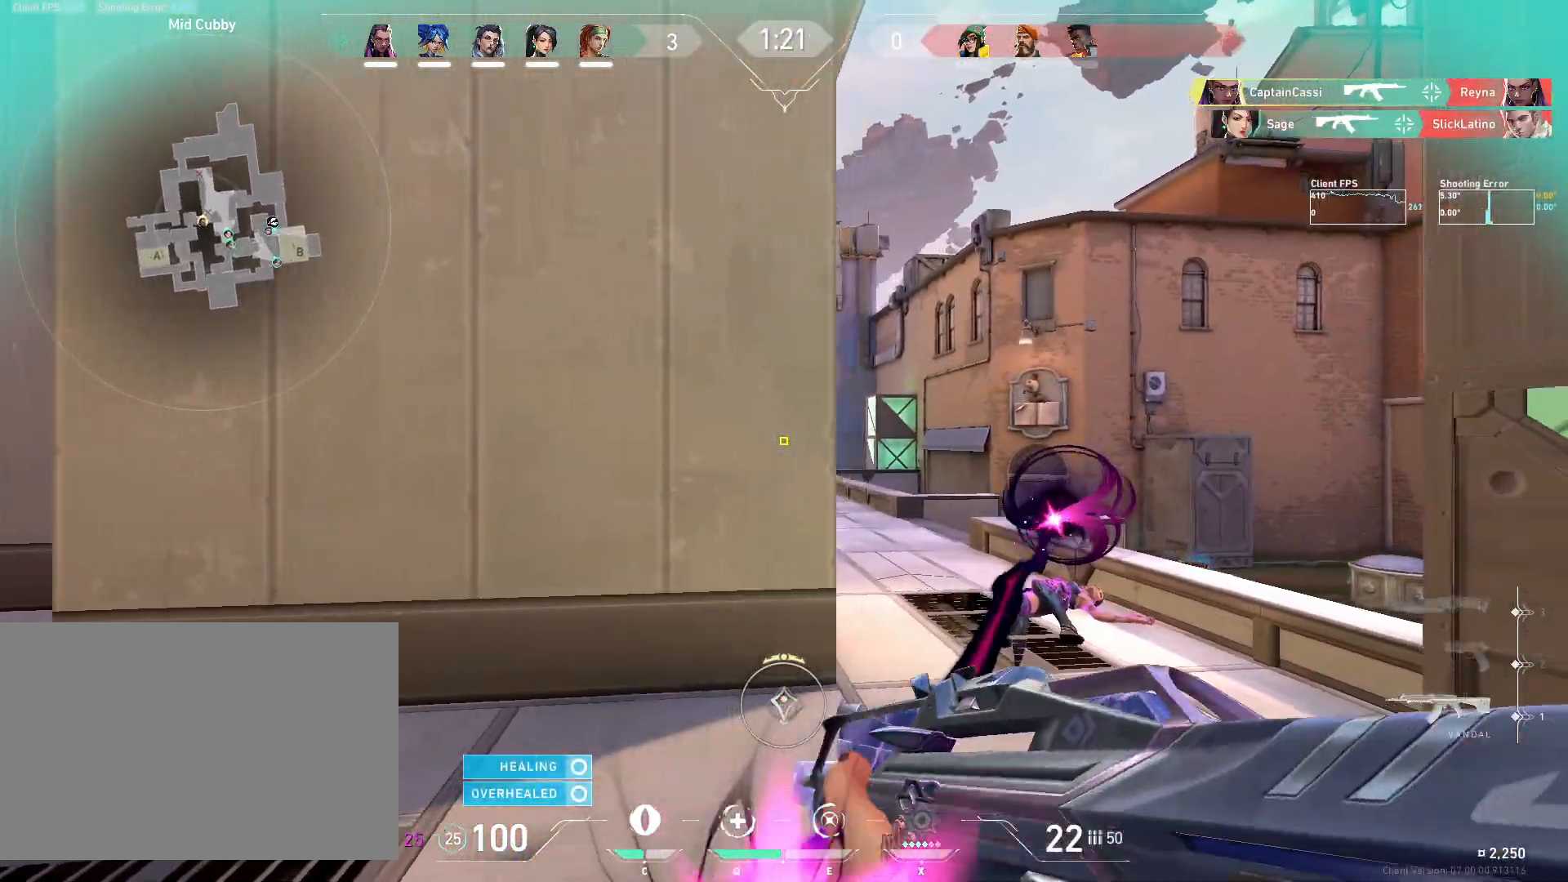
Gameplay with keyboard and mouse; each line is a JSON object with the keys and mouse buttons held at the frame after it. "events" lists presses ("down") and releases ("up") of "4", "a", "c", "ctrl", "d", "e", "q", "r", "s", "shift", "space", "w", "x", "z", "mouse_left", "mouse_wheel", "mouse_right", "mouse_mb4" and "mouse_mb5" between this image and that frame as [ms after this image, input, new state], when the widget could be followed in between. "mouse_left", "mouse_wheel", "mouse_right", "mouse_mb4", "mouse_mb5" = the "left", "wheel", "right", "mb4", "mb5" buttons of the "mouse" list. No other keys are recorded. "wheel" means that the mouse wheel is clicked or scrolled. Mouse movement is not recorded.
{"keys": ["a", "d"], "mouse": [], "events": [[200, "d", "up"], [350, "d", "down"], [500, "a", "down"]]}
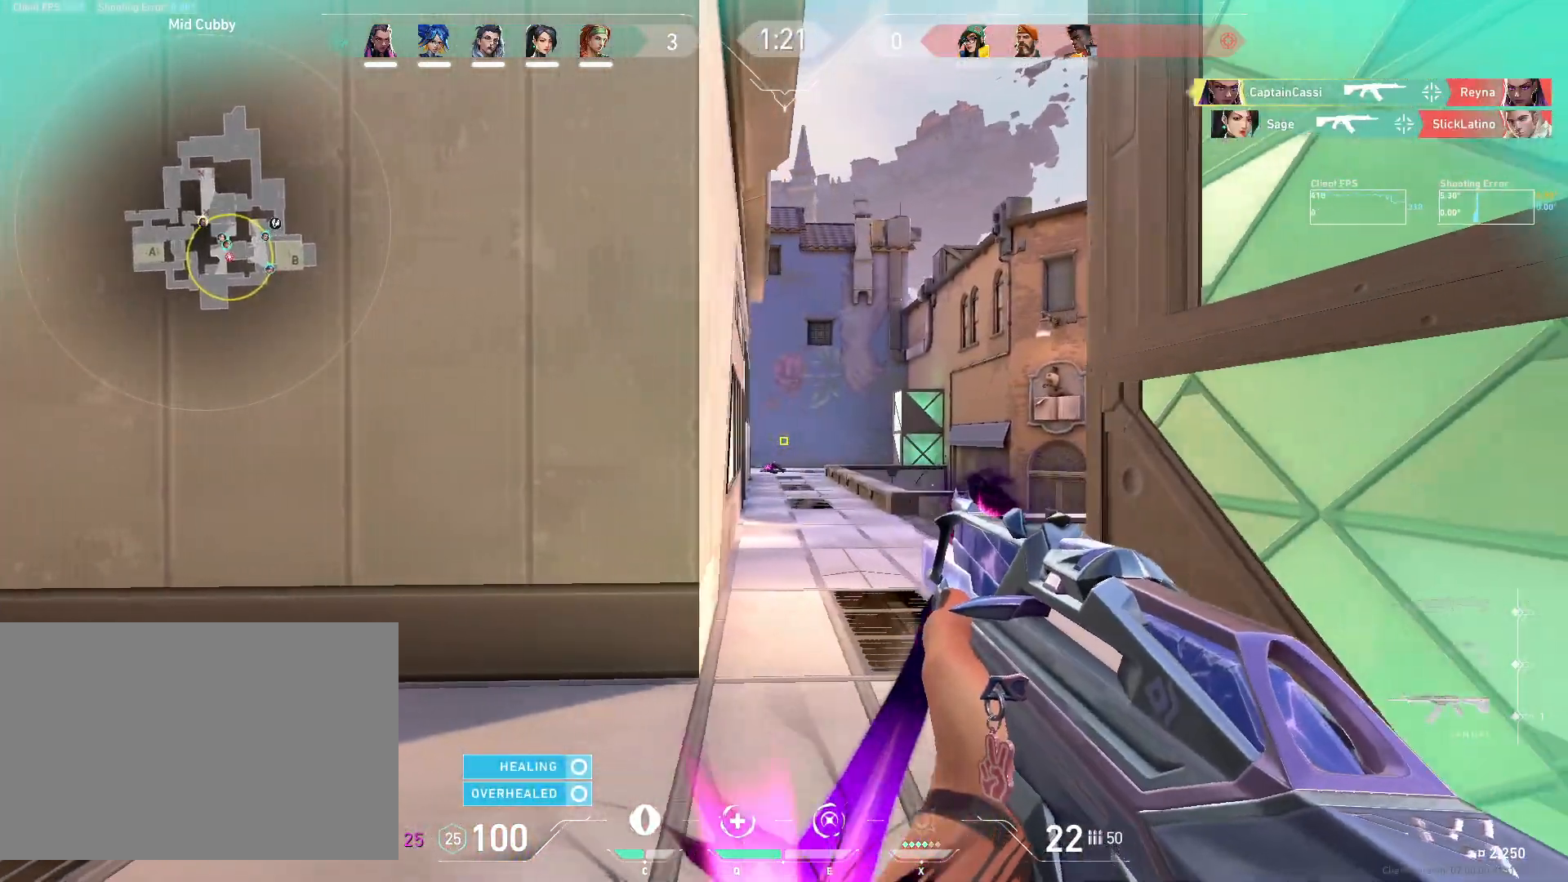
{"keys": [], "mouse": [], "events": [[17, "d", "up"], [117, "a", "up"], [233, "a", "down"], [500, "a", "up"]]}
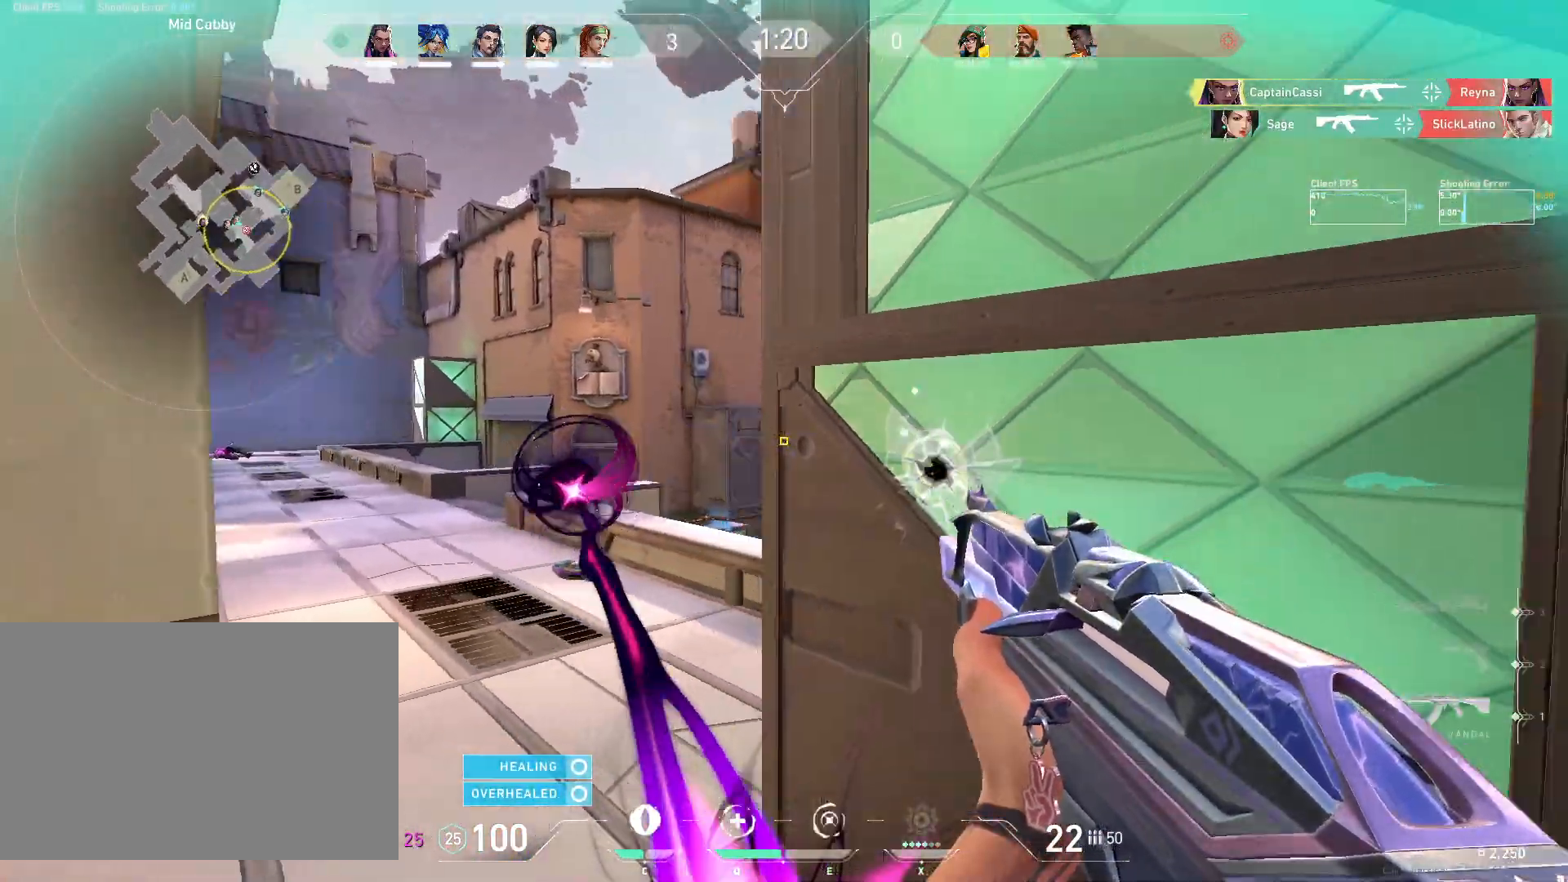
{"keys": ["d"], "mouse": [], "events": [[117, "a", "down"], [400, "a", "up"], [433, "d", "down"]]}
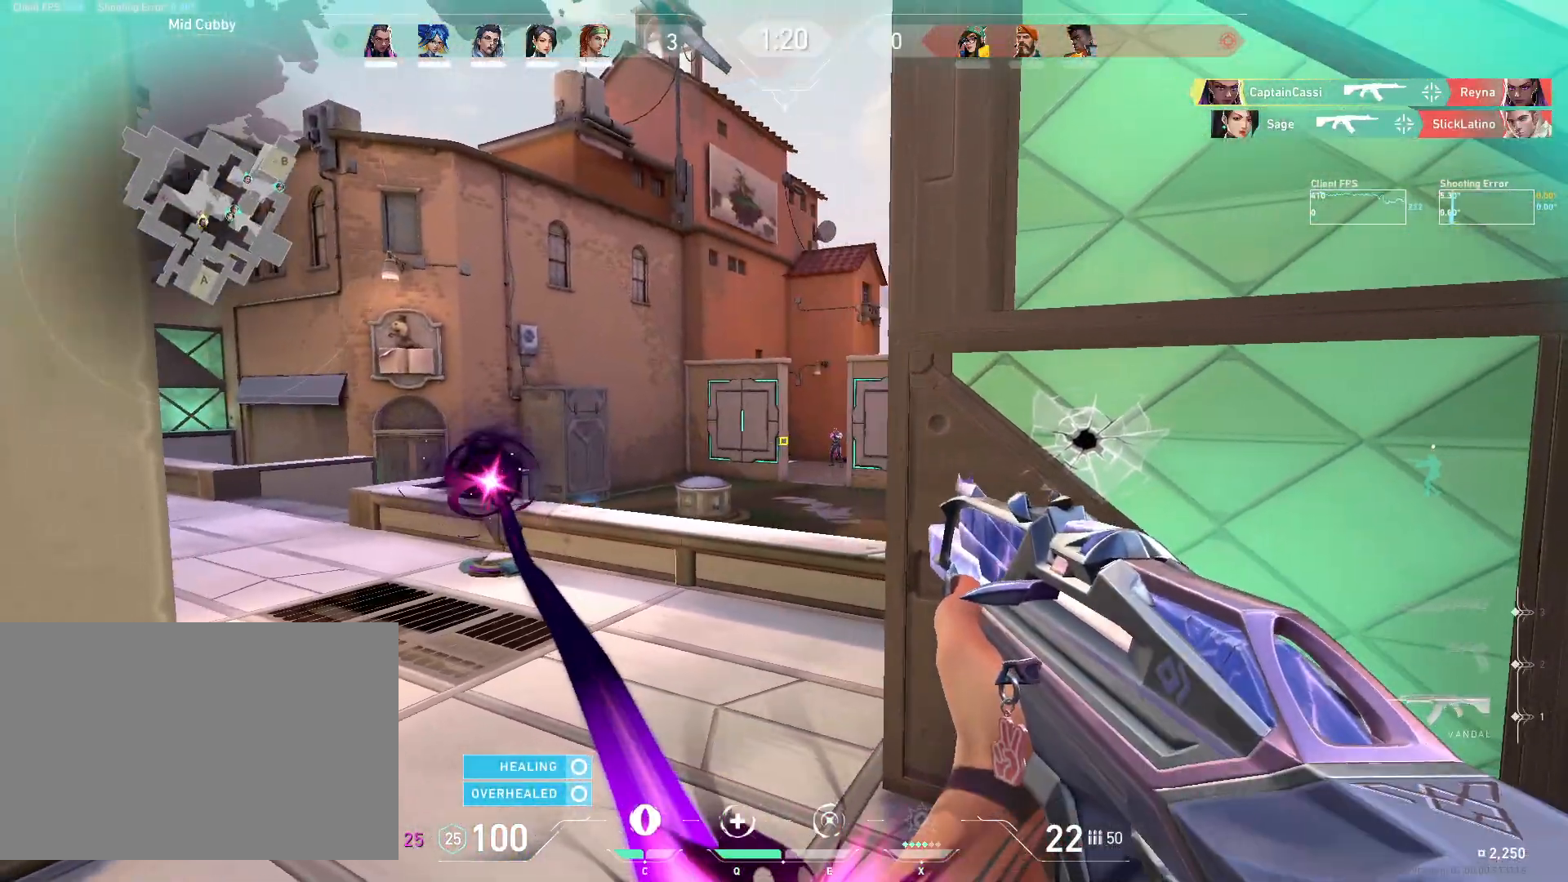
{"keys": ["a"], "mouse": [], "events": [[217, "d", "up"], [267, "mouse_left", "down"], [350, "a", "down"], [400, "mouse_left", "up"]]}
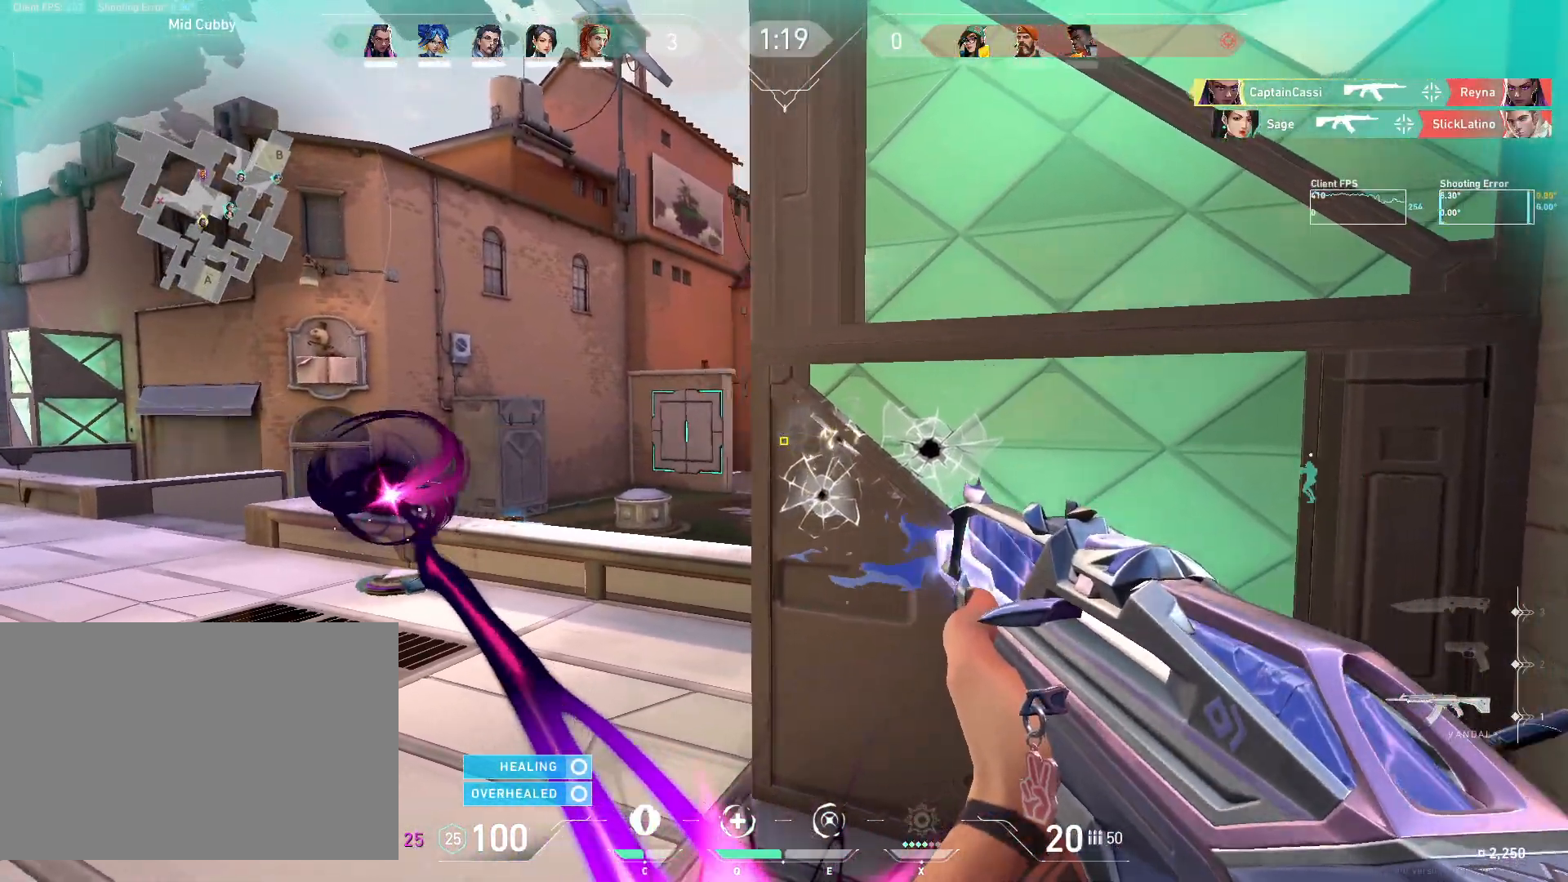
{"keys": [], "mouse": [], "events": [[67, "a", "up"], [183, "mouse_left", "down"], [233, "d", "down"], [317, "mouse_left", "up"], [417, "d", "up"]]}
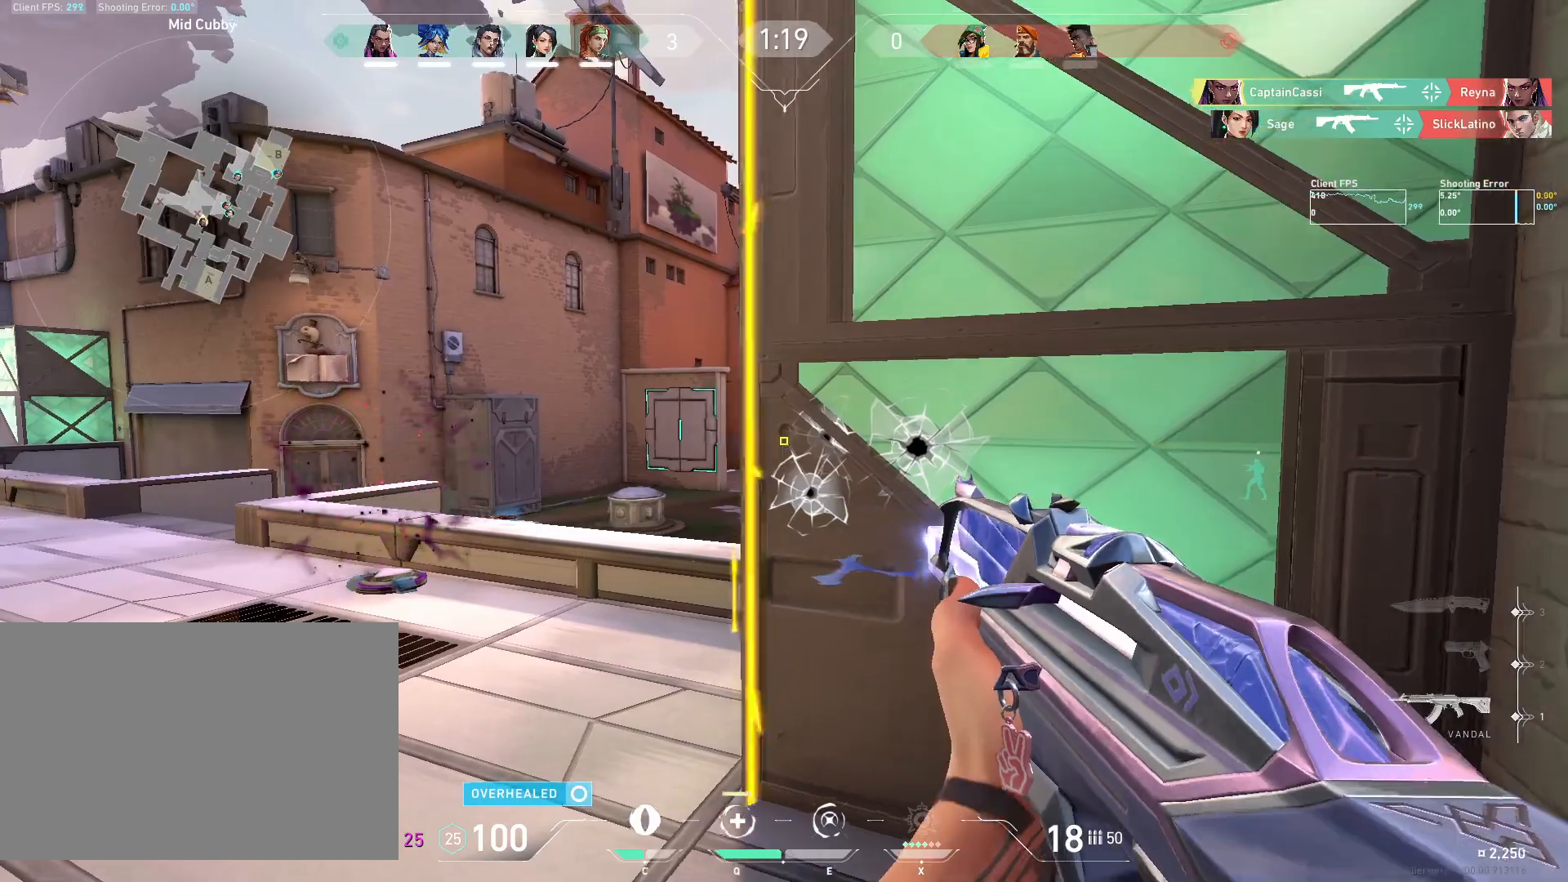
{"keys": [], "mouse": [], "events": [[50, "mouse_left", "down"], [100, "a", "down"], [167, "mouse_left", "up"], [467, "a", "up"]]}
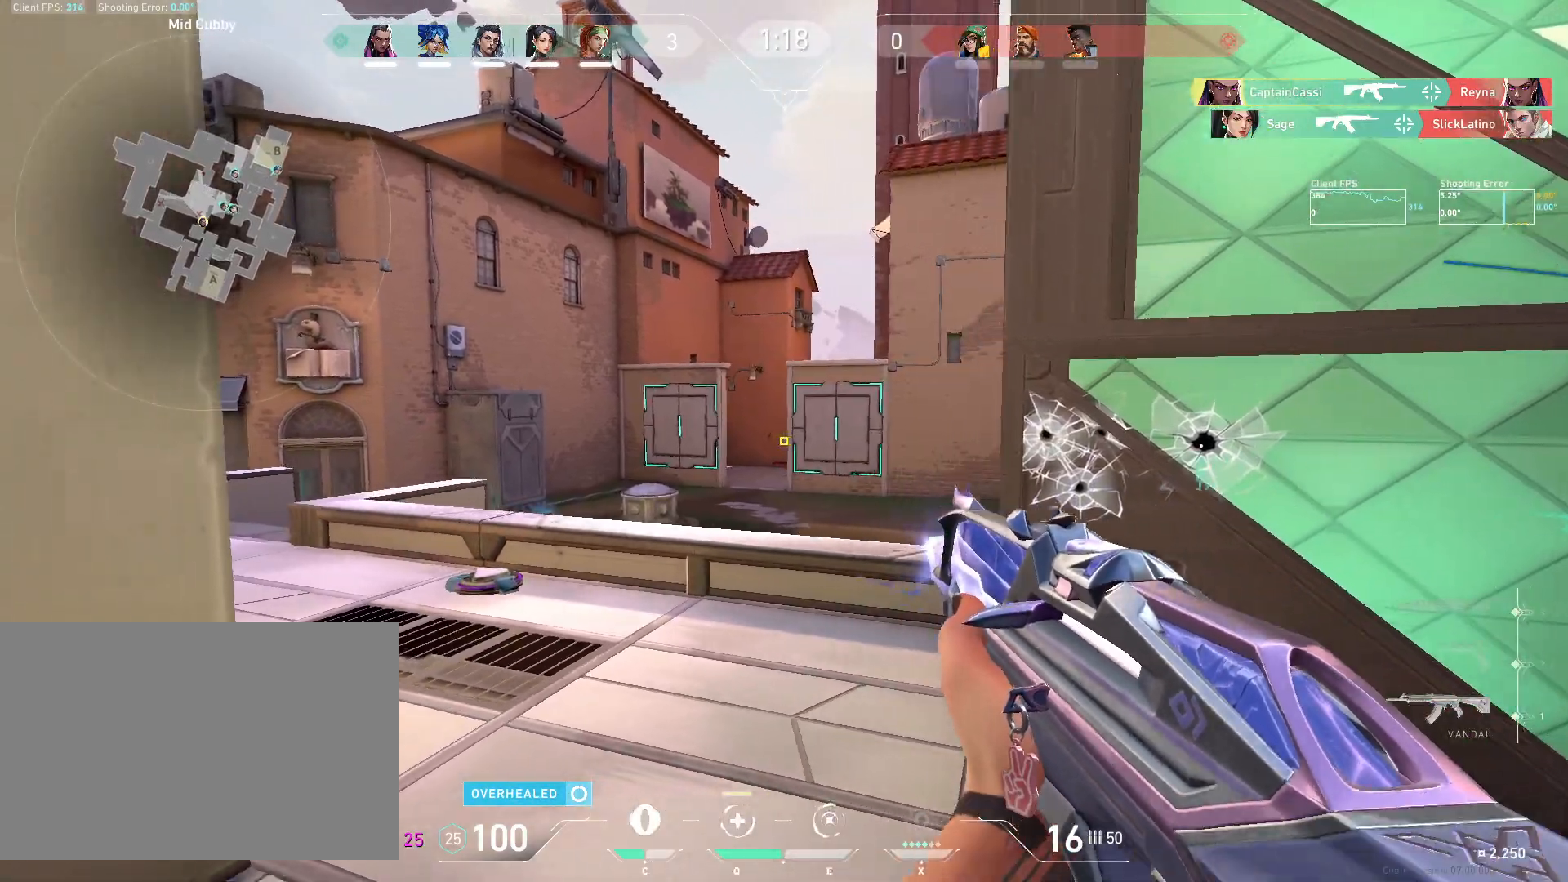
{"keys": ["a"], "mouse": [], "events": [[117, "a", "down"], [167, "mouse_left", "down"], [317, "mouse_left", "up"]]}
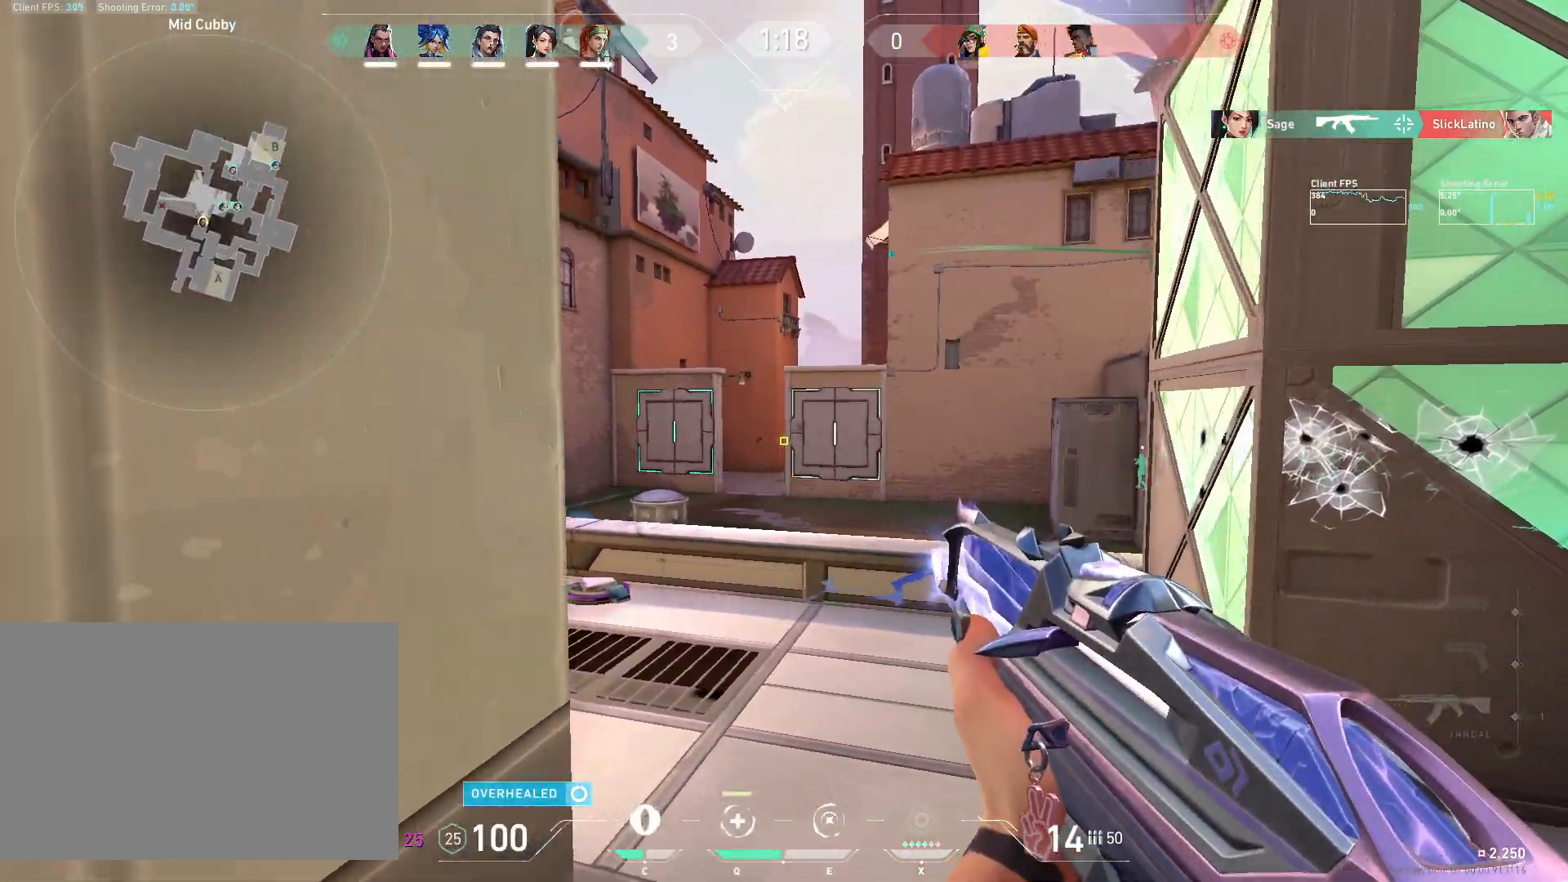
{"keys": ["s"], "mouse": [], "events": [[50, "a", "up"], [283, "s", "down"]]}
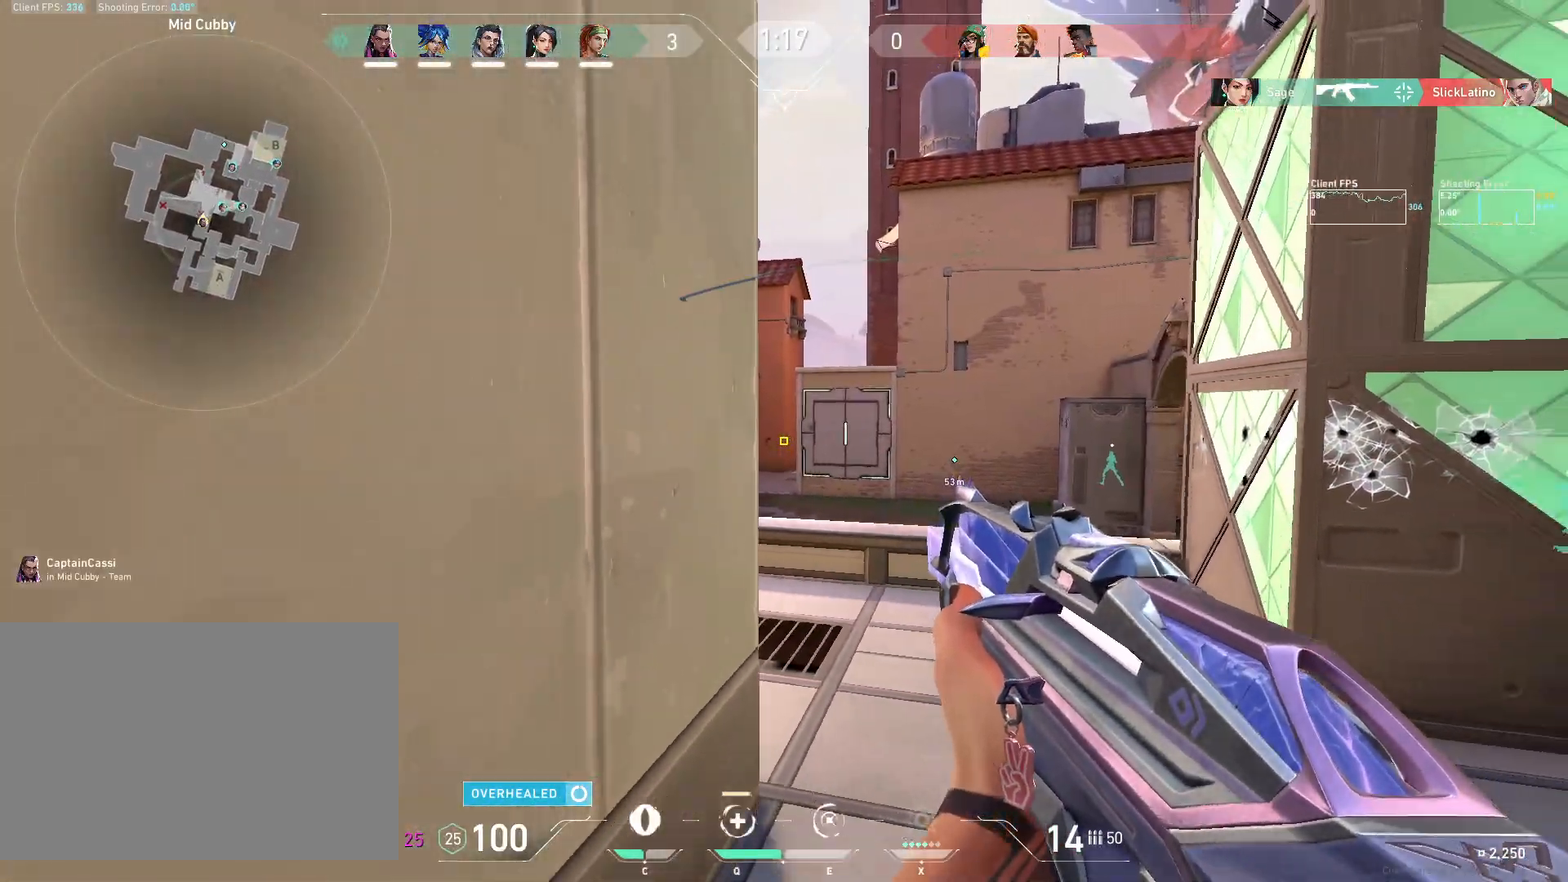
{"keys": ["a", "s"], "mouse": [], "events": [[200, "r", "down"], [300, "r", "up"], [400, "a", "down"]]}
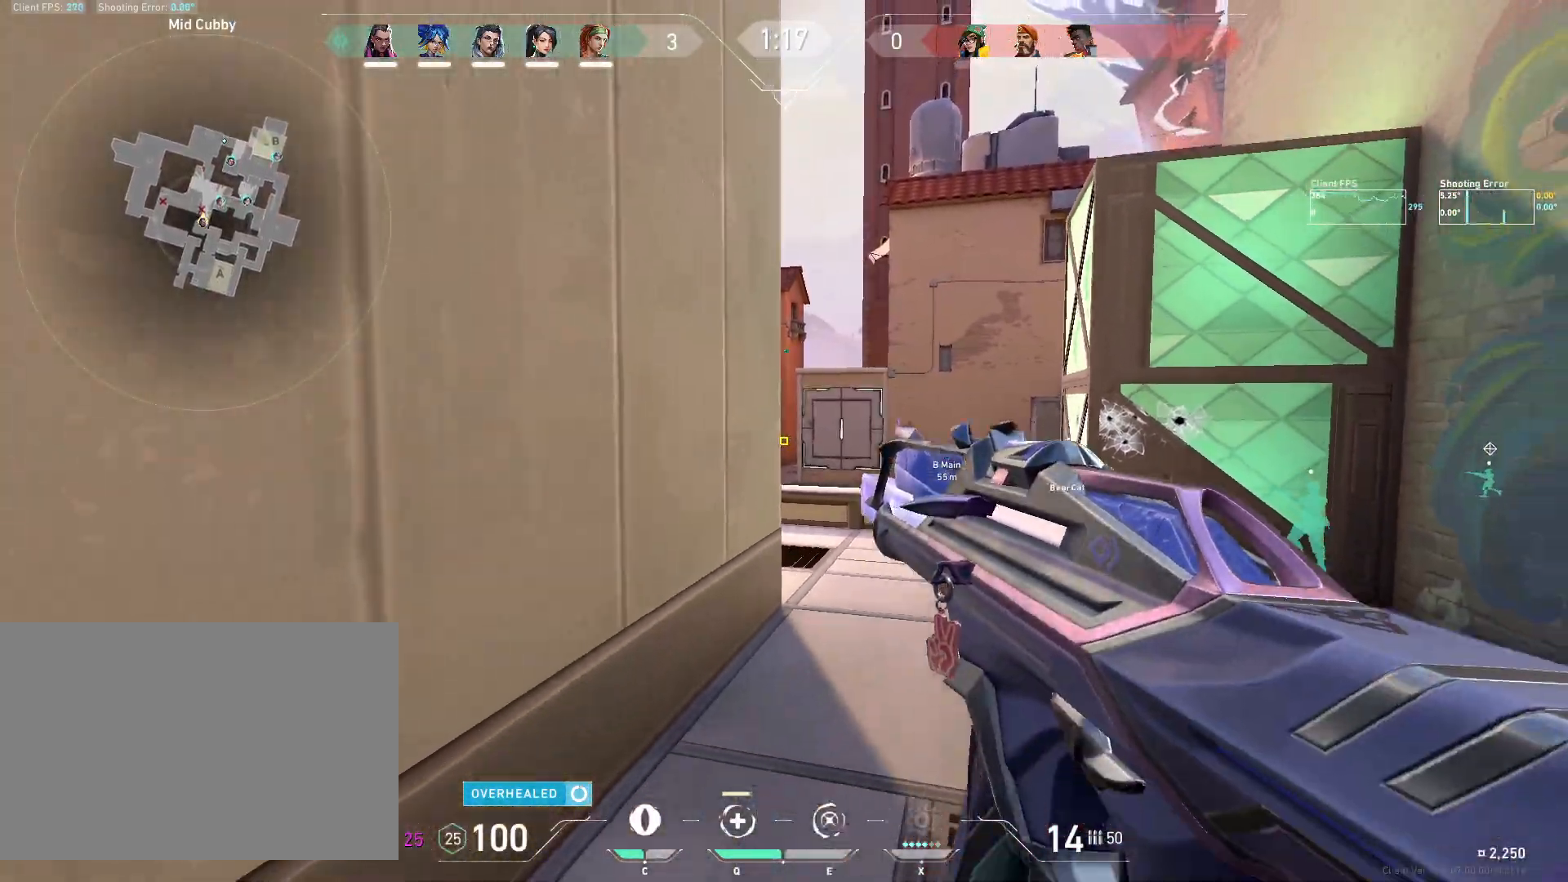
{"keys": [], "mouse": [], "events": [[17, "s", "up"], [183, "w", "down"], [267, "a", "up"], [317, "w", "up"]]}
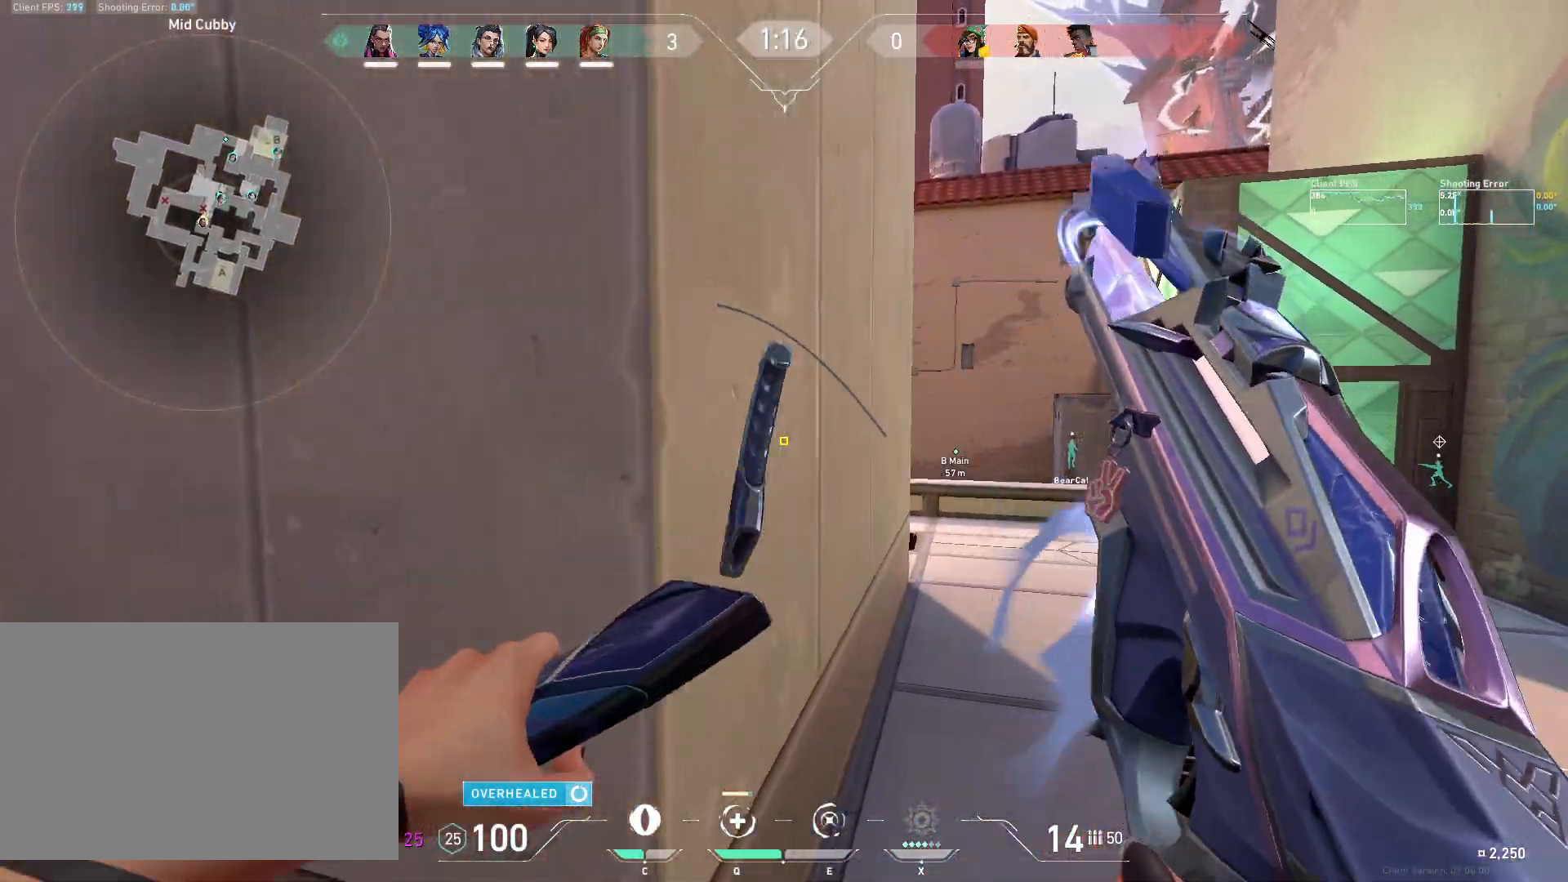
{"keys": [], "mouse": [], "events": [[167, "w", "down"], [183, "d", "down"], [250, "d", "up"], [450, "w", "up"]]}
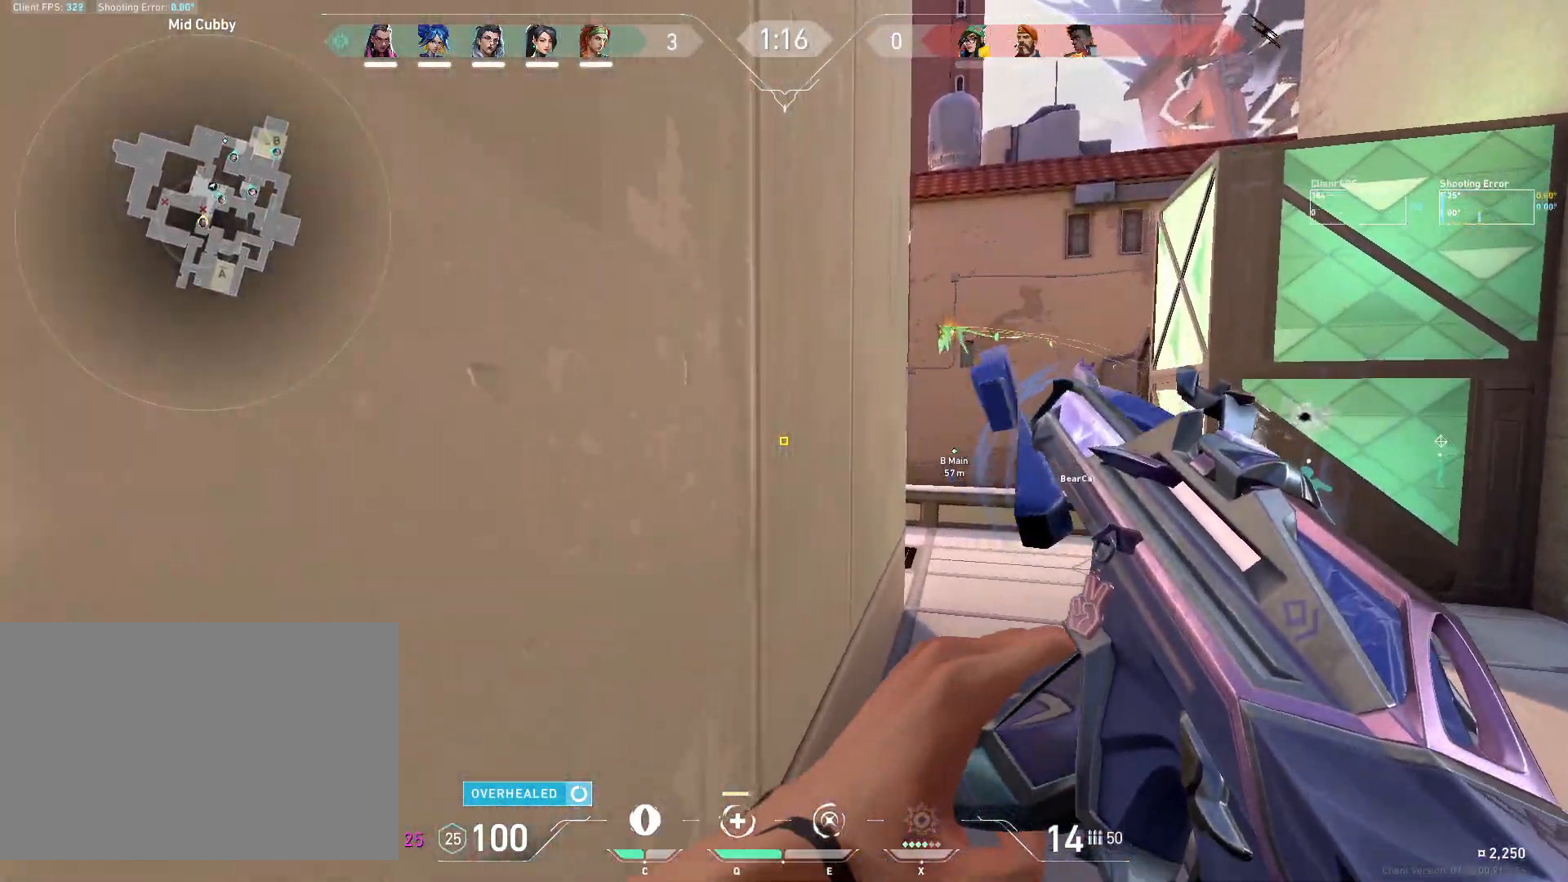
{"keys": ["d", "w"], "mouse": [], "events": [[317, "w", "down"], [500, "d", "down"]]}
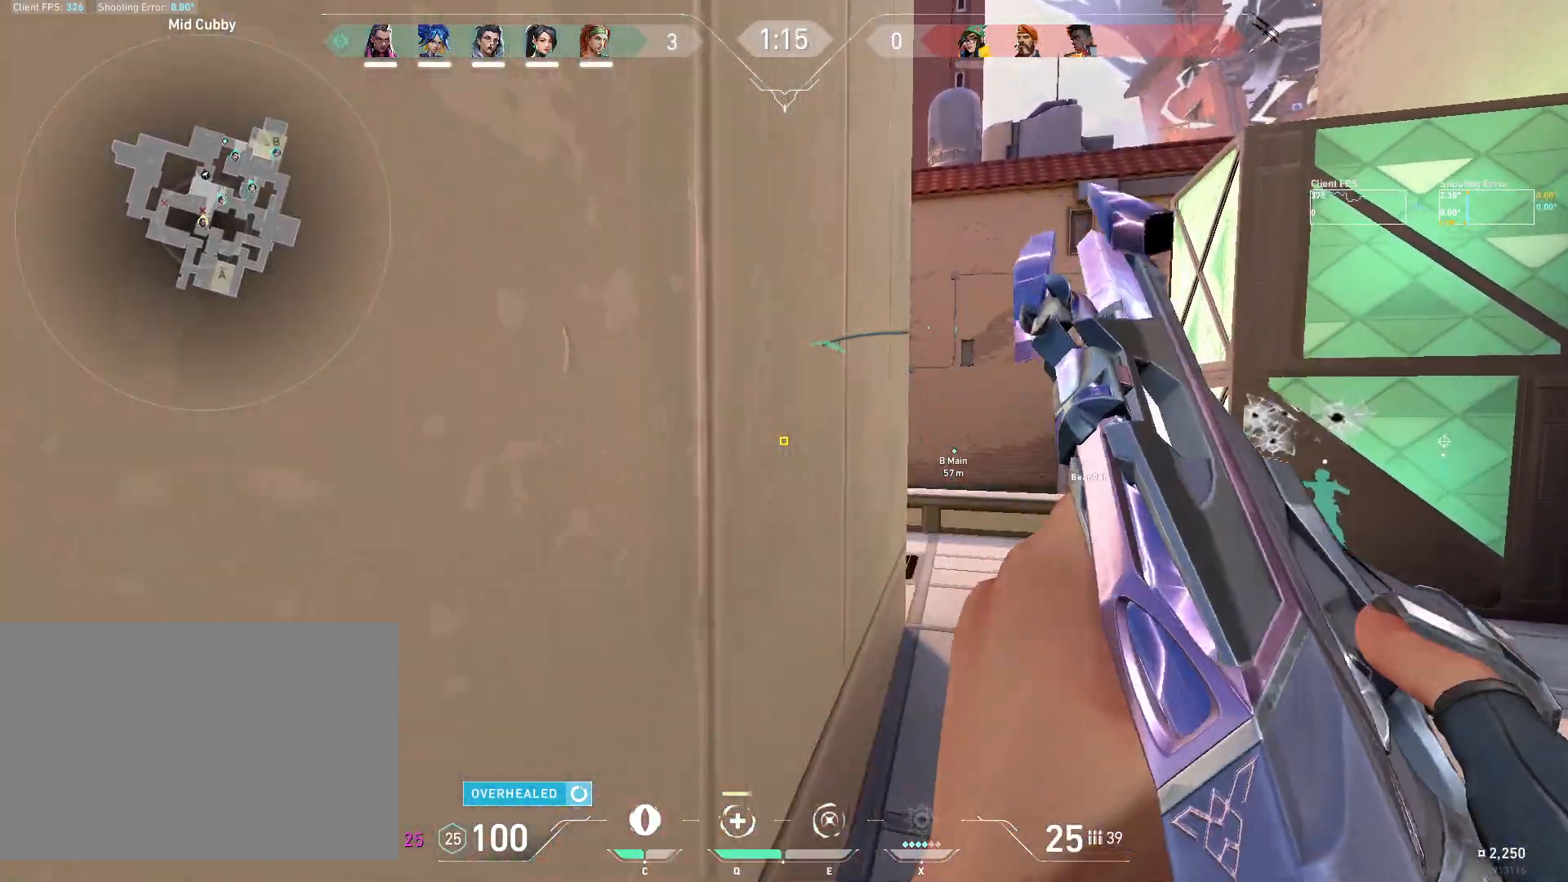
{"keys": ["d", "w"], "mouse": [], "events": []}
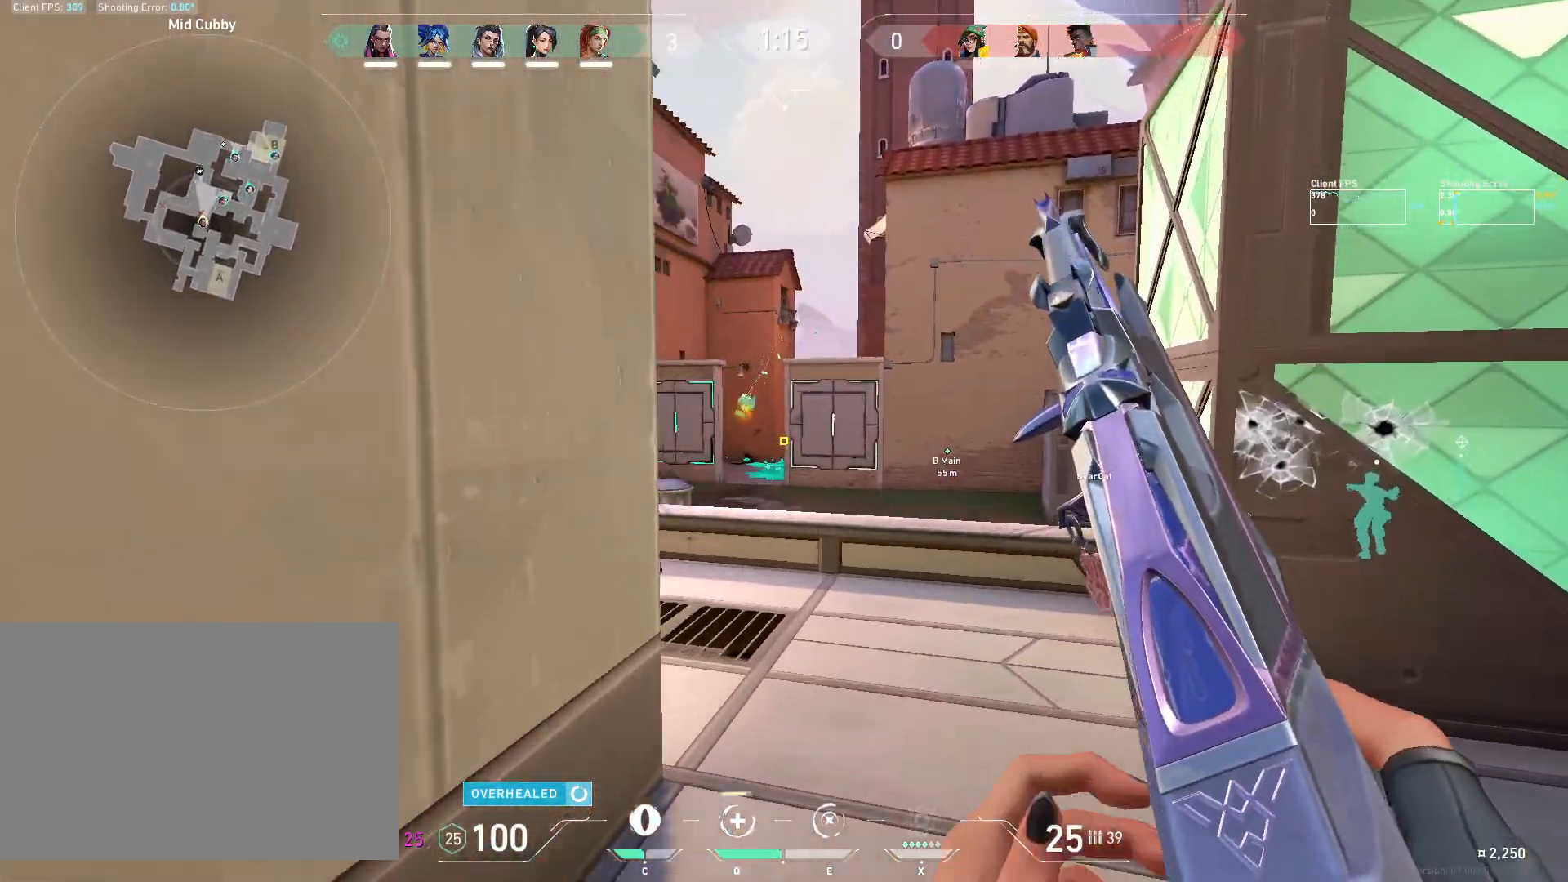
{"keys": ["d"], "mouse": [], "events": [[33, "d", "up"], [133, "d", "down"], [183, "w", "up"]]}
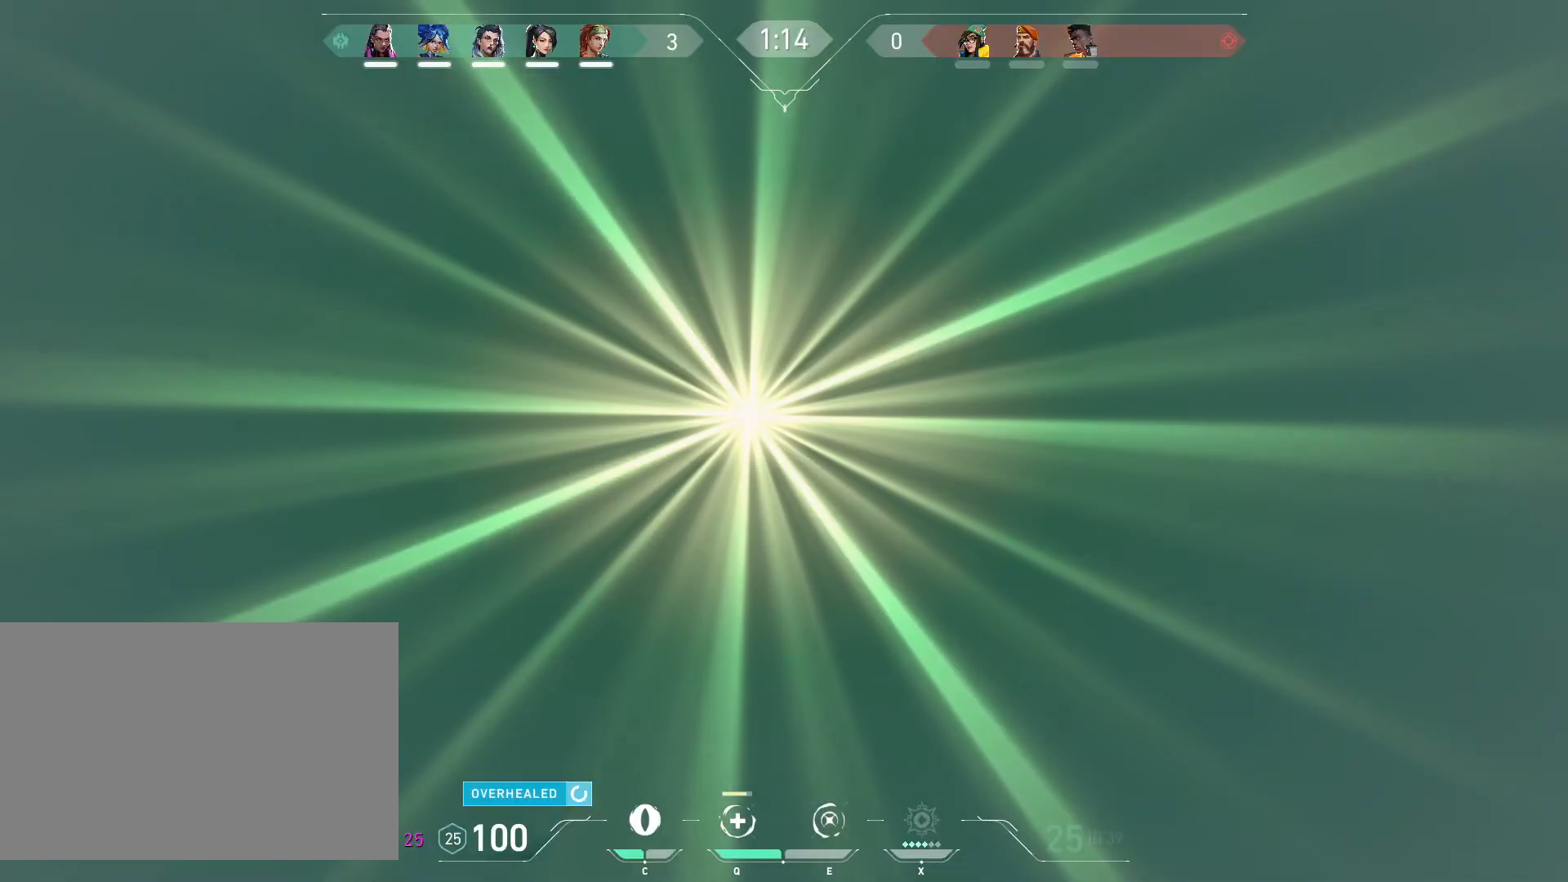
{"keys": ["d", "w"], "mouse": [], "events": [[333, "w", "down"]]}
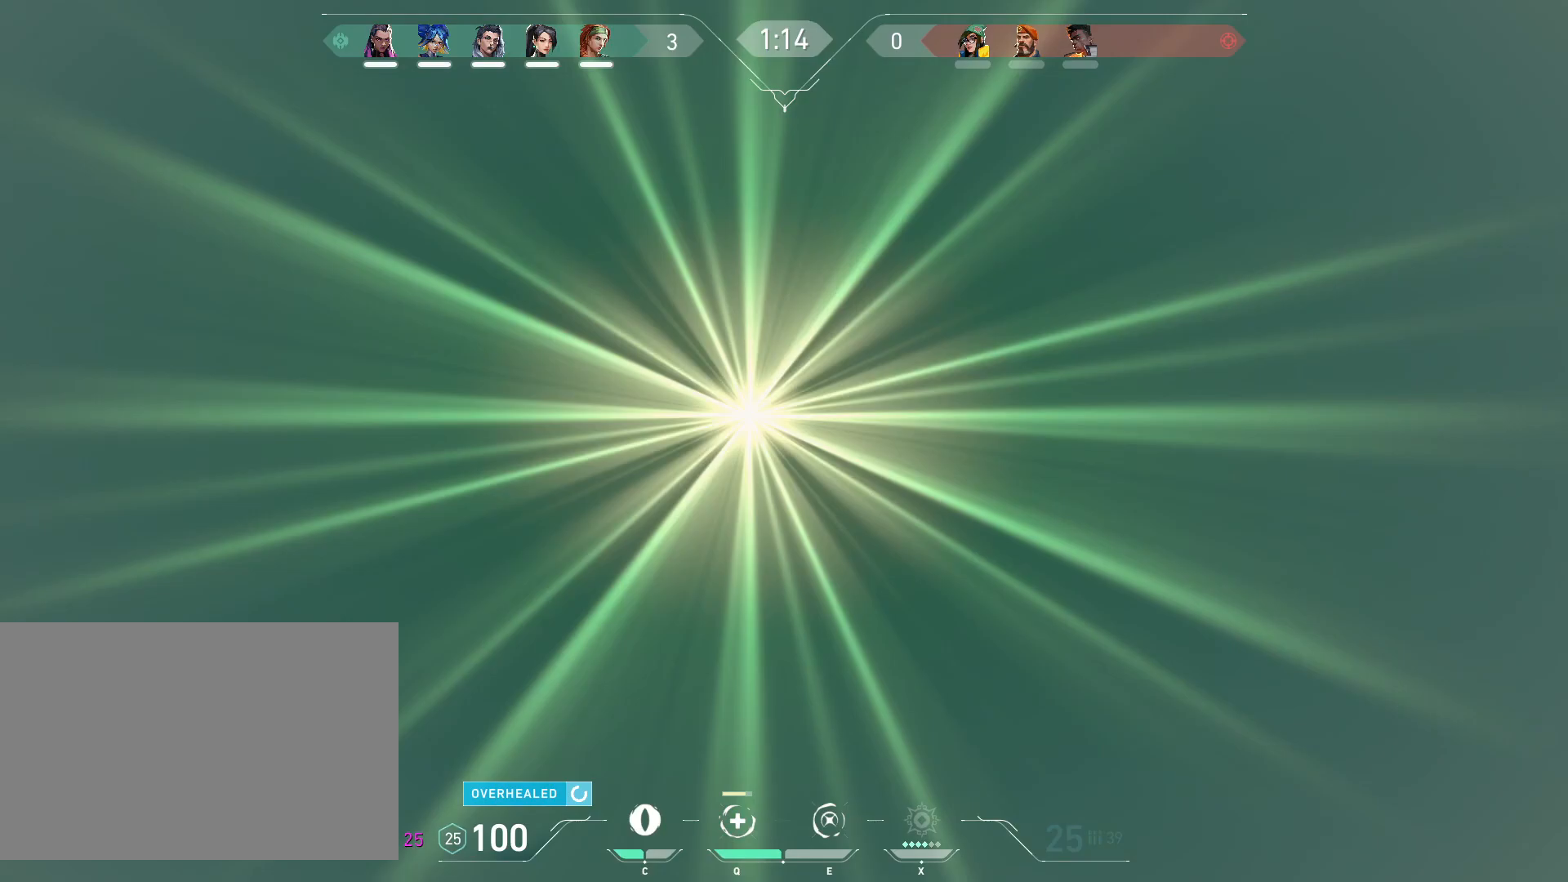
{"keys": ["d"], "mouse": [], "events": [[17, "w", "up"]]}
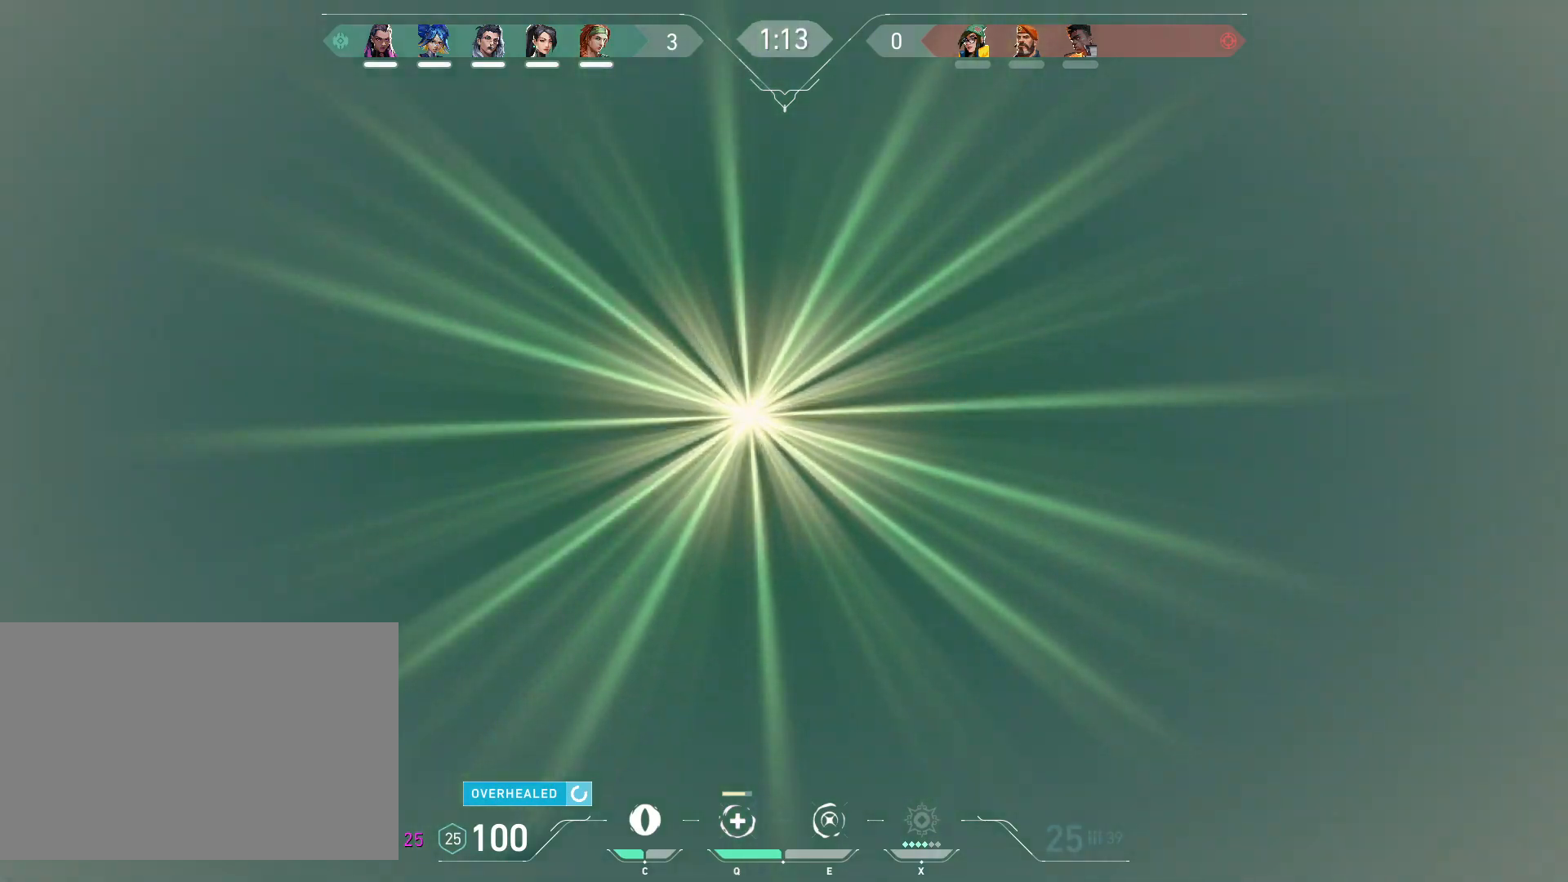
{"keys": ["a"], "mouse": [], "events": [[200, "d", "up"], [400, "a", "down"]]}
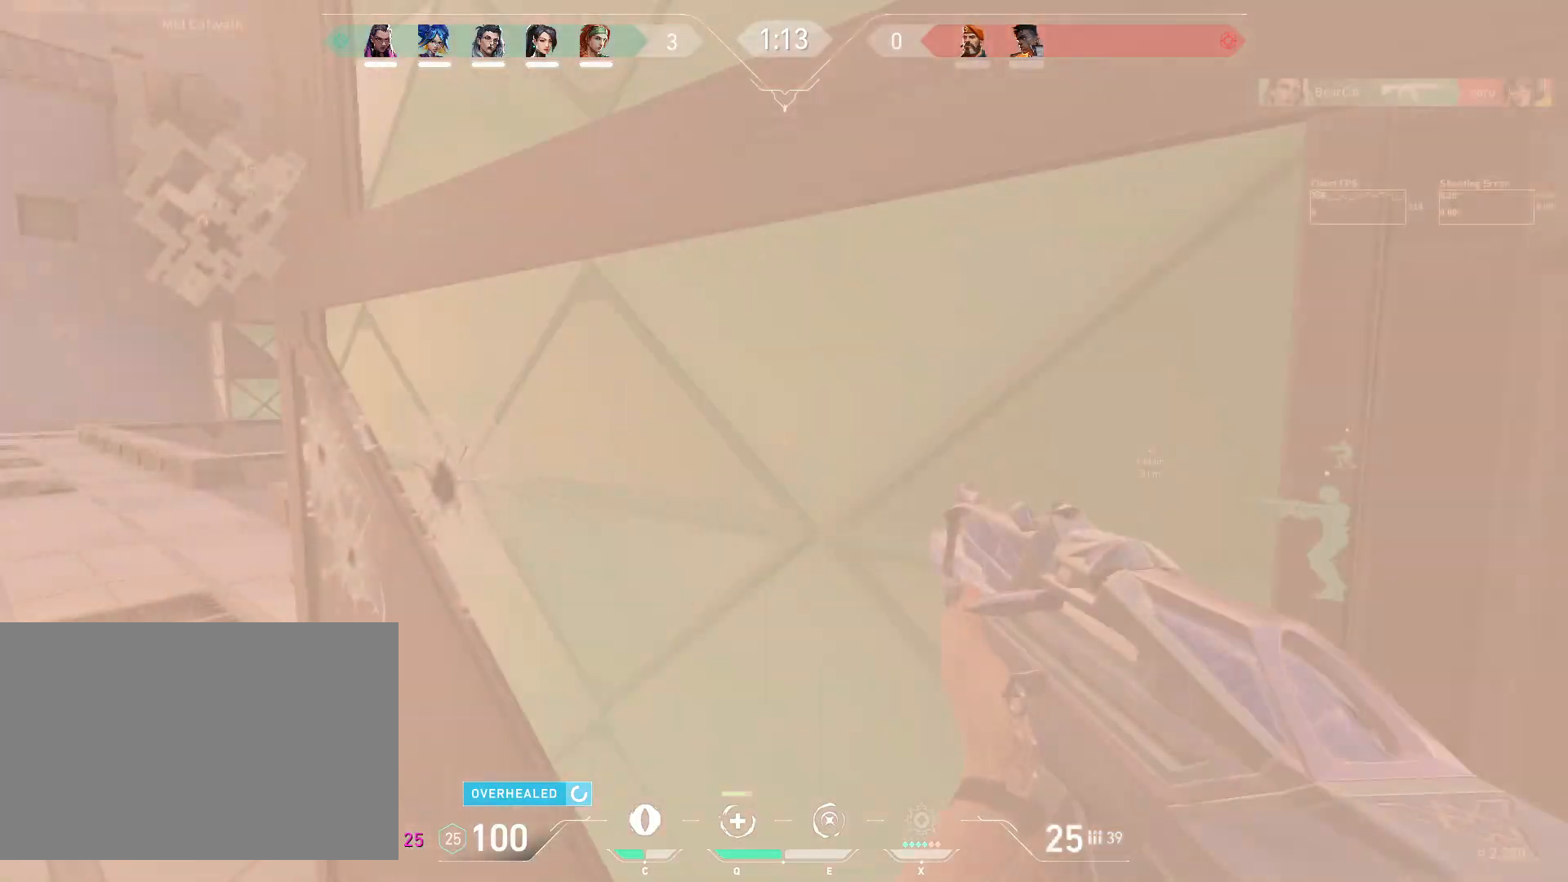
{"keys": ["w"], "mouse": [], "events": [[233, "w", "down"], [467, "a", "up"]]}
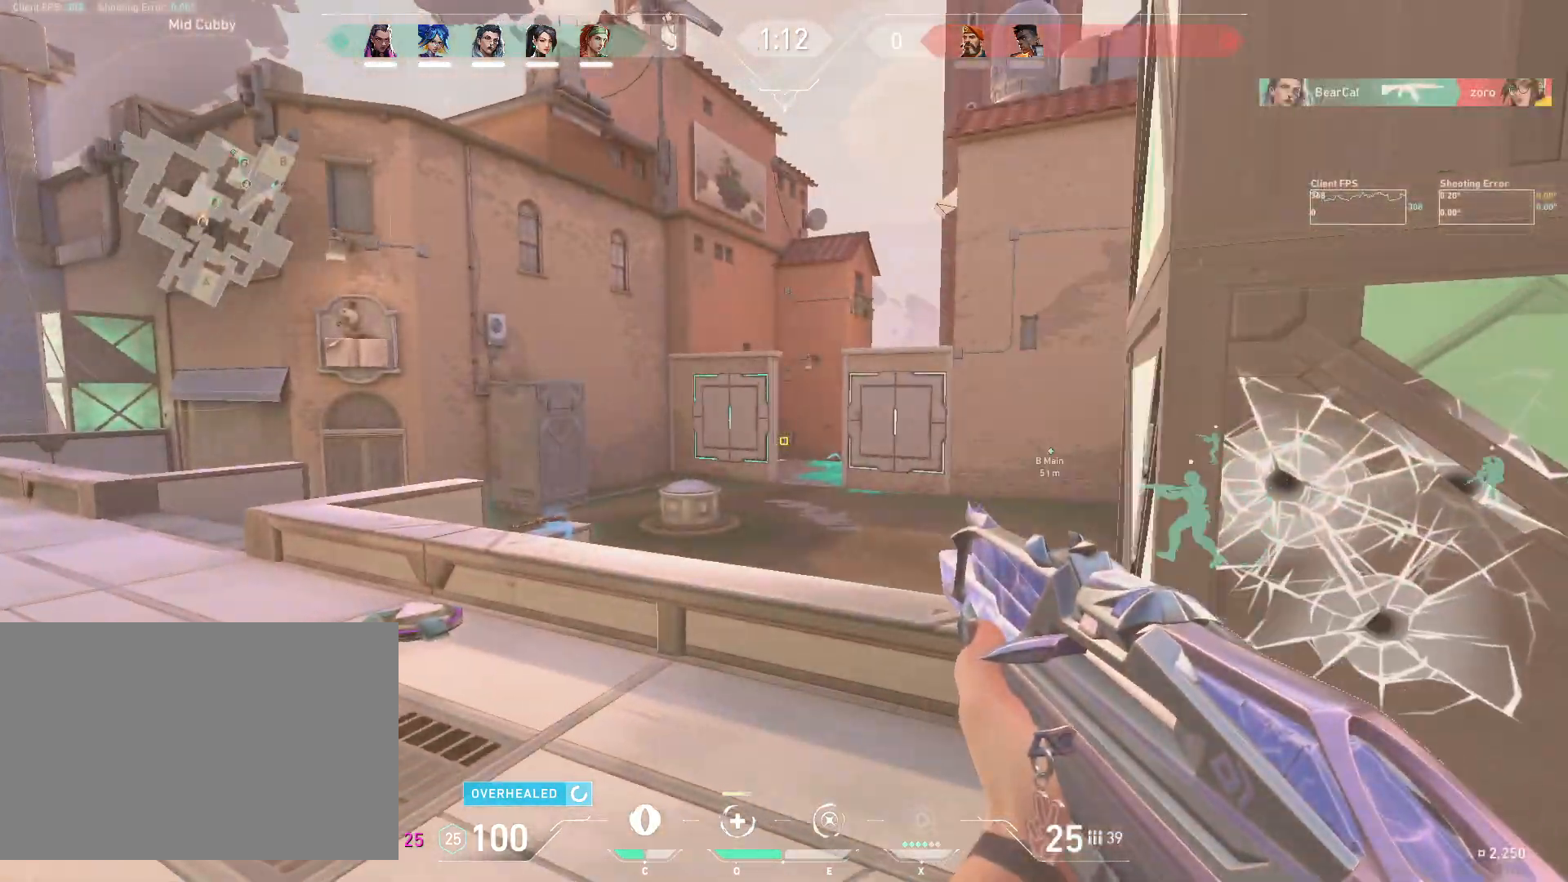
{"keys": ["a"], "mouse": [], "events": [[50, "w", "up"], [183, "w", "down"], [217, "a", "down"], [483, "w", "up"]]}
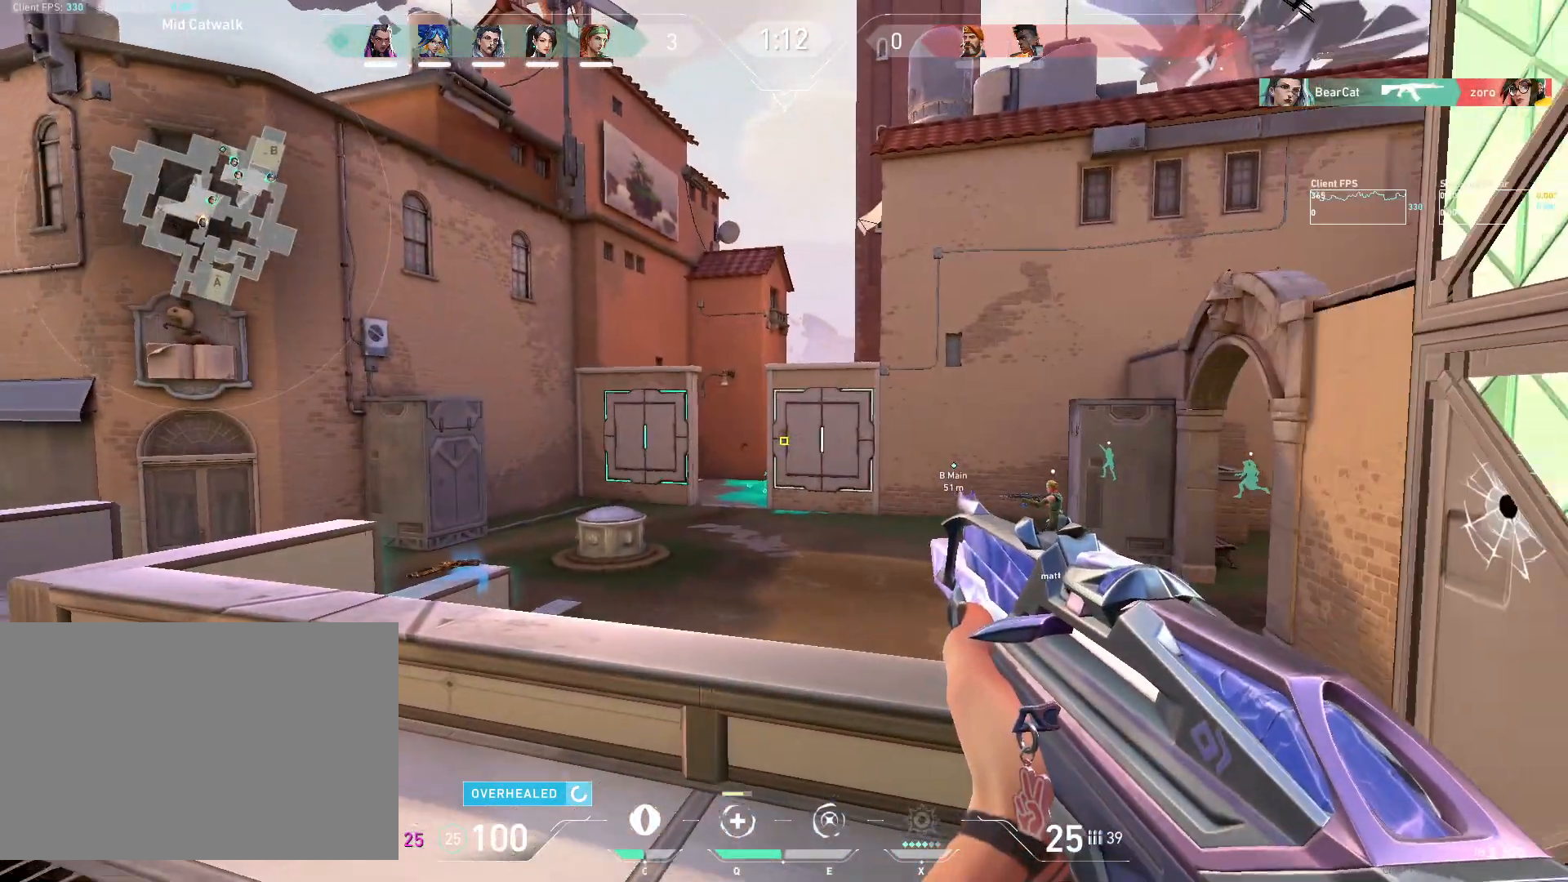
{"keys": ["a"], "mouse": [], "events": [[17, "w", "down"], [100, "w", "up"], [283, "a", "up"], [483, "a", "down"]]}
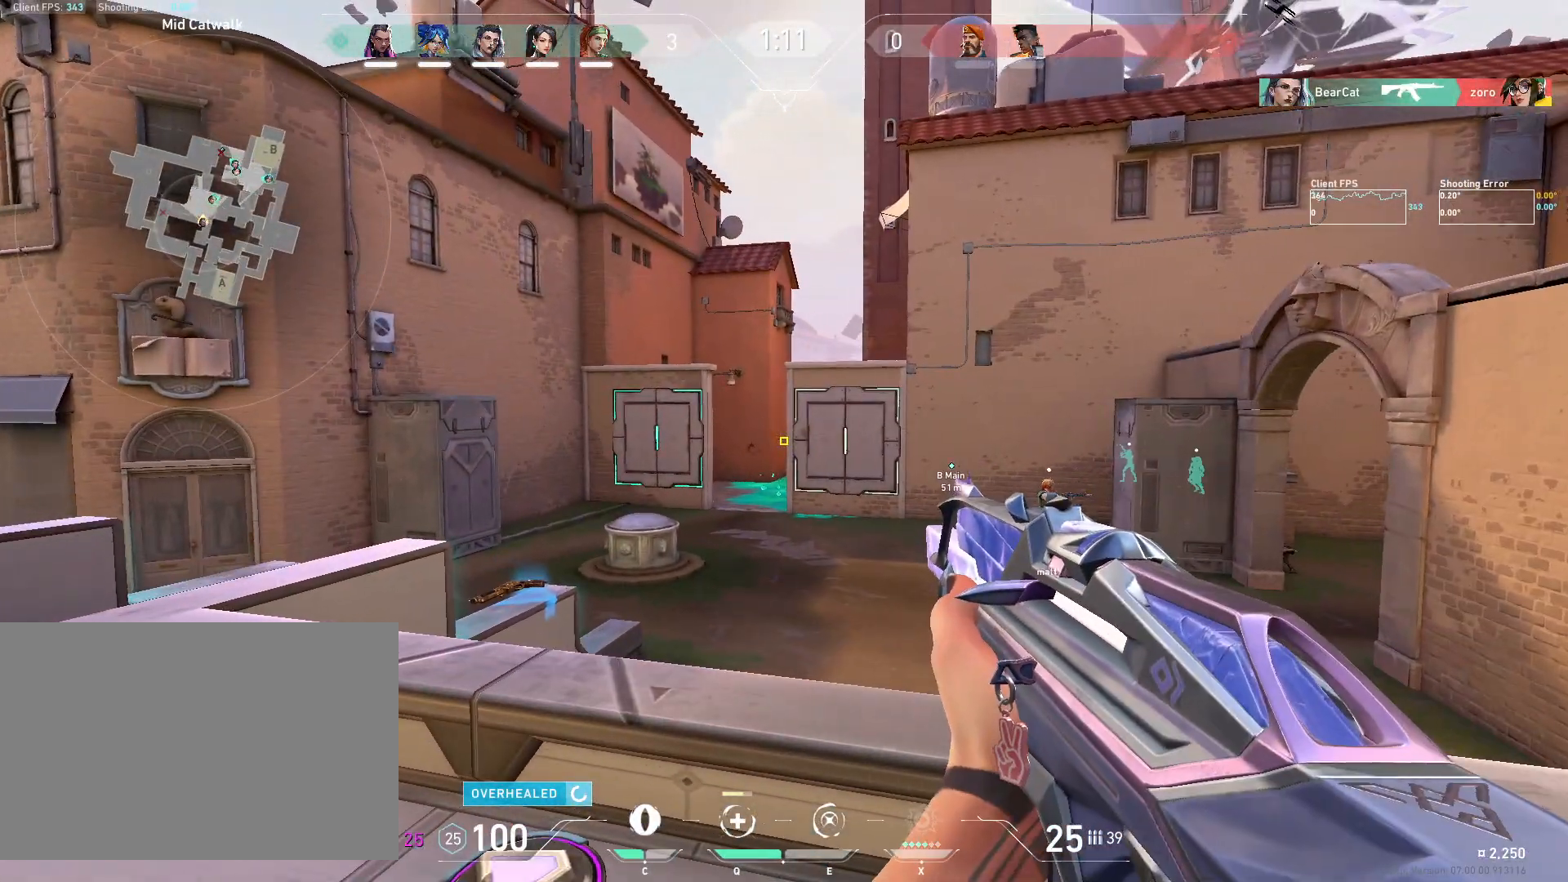
{"keys": [], "mouse": [], "events": [[400, "a", "up"]]}
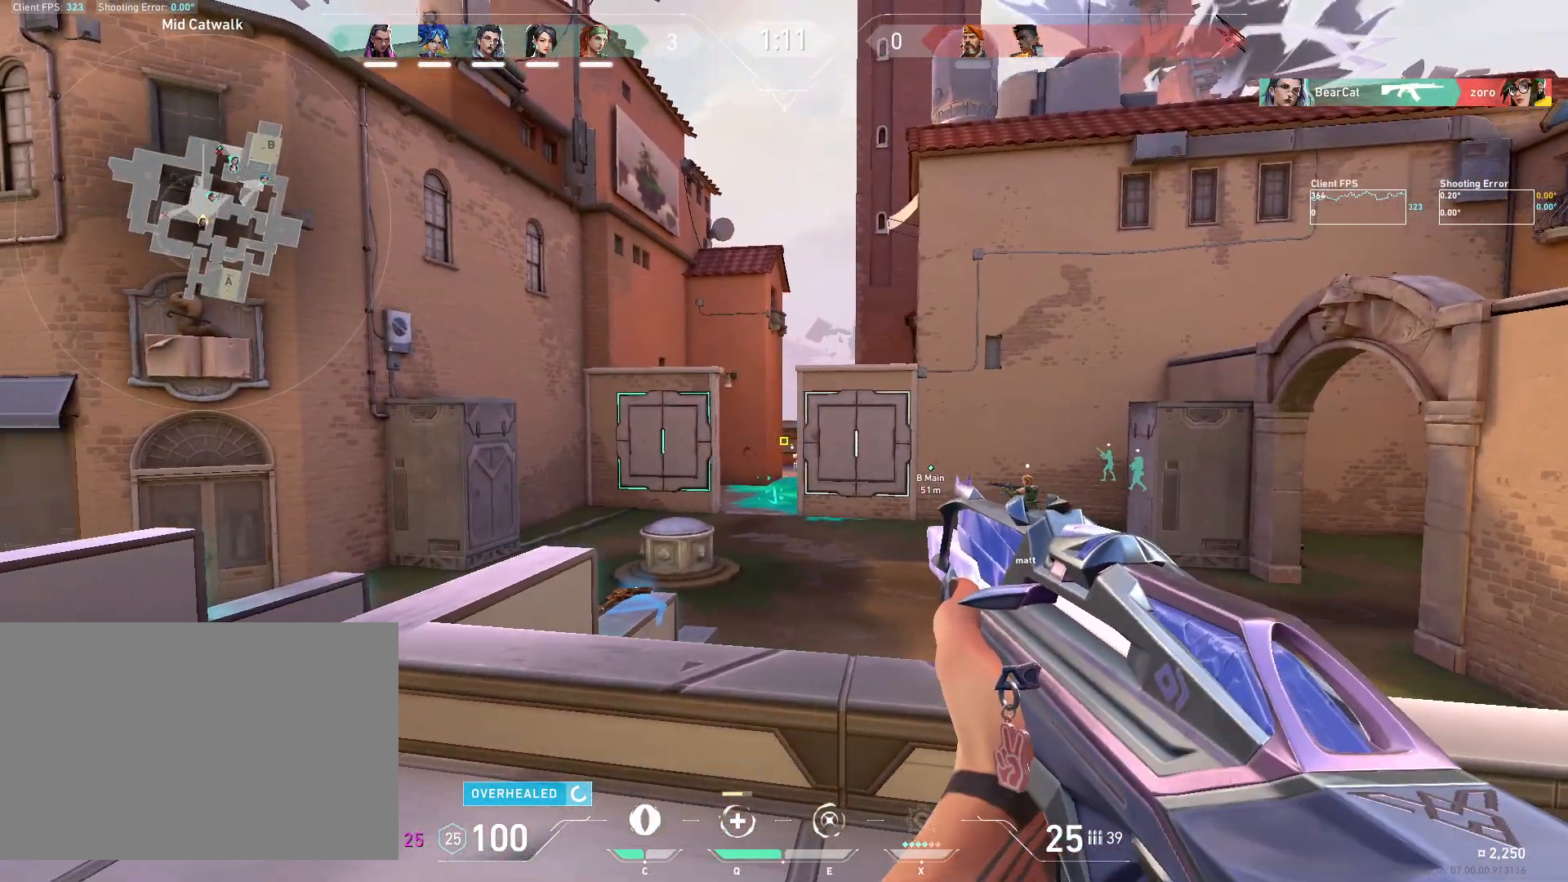
{"keys": [], "mouse": [], "events": [[150, "a", "down"], [450, "a", "up"]]}
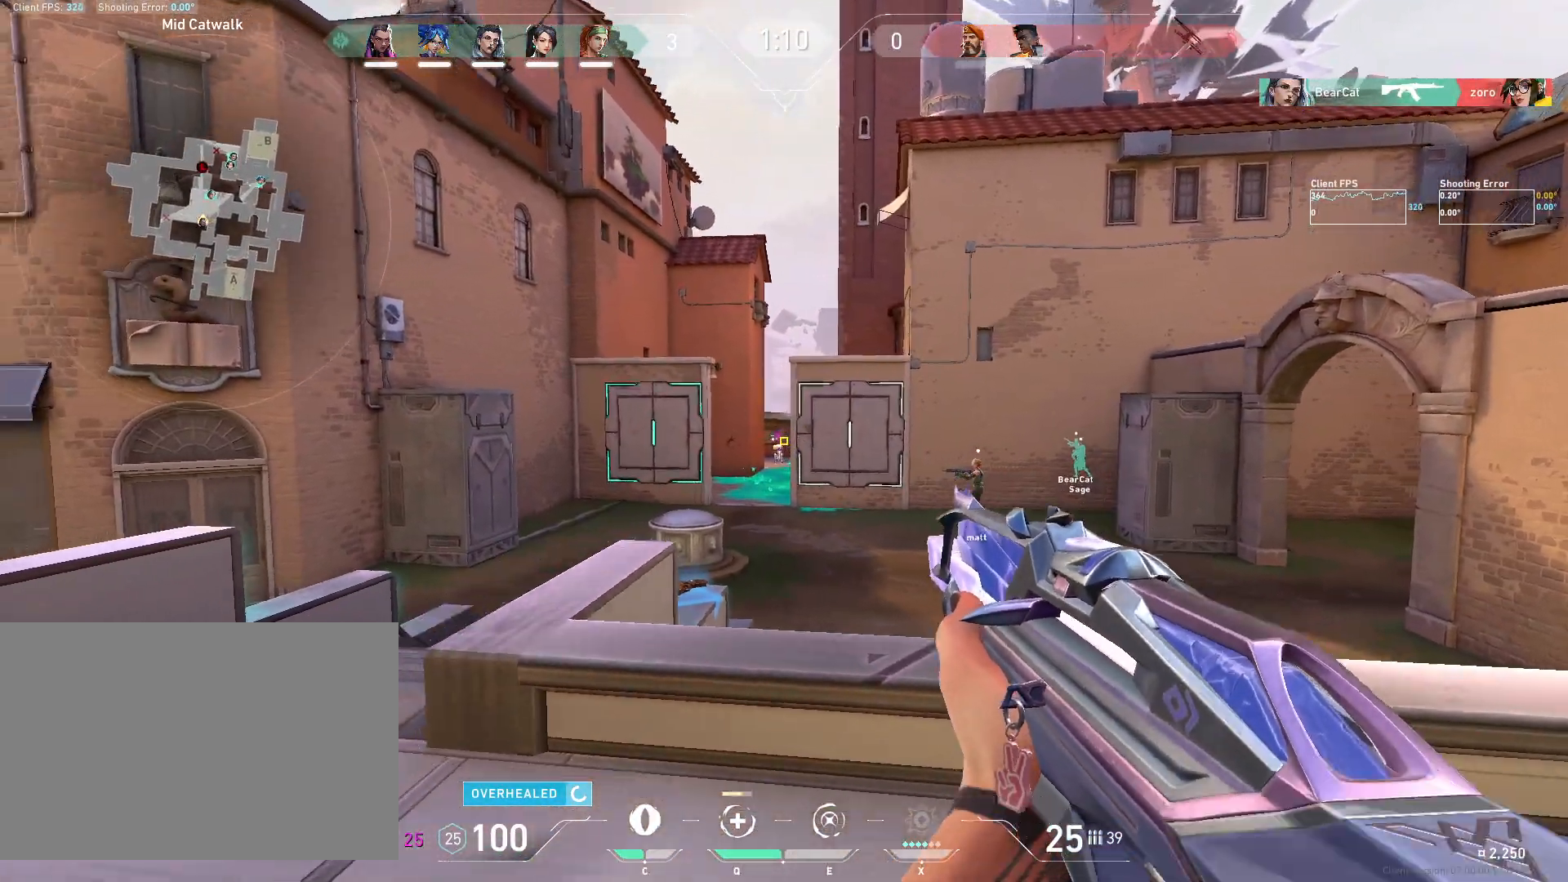
{"keys": [], "mouse": ["left"], "events": [[167, "mouse_left", "down"], [283, "mouse_left", "up"], [500, "mouse_left", "down"]]}
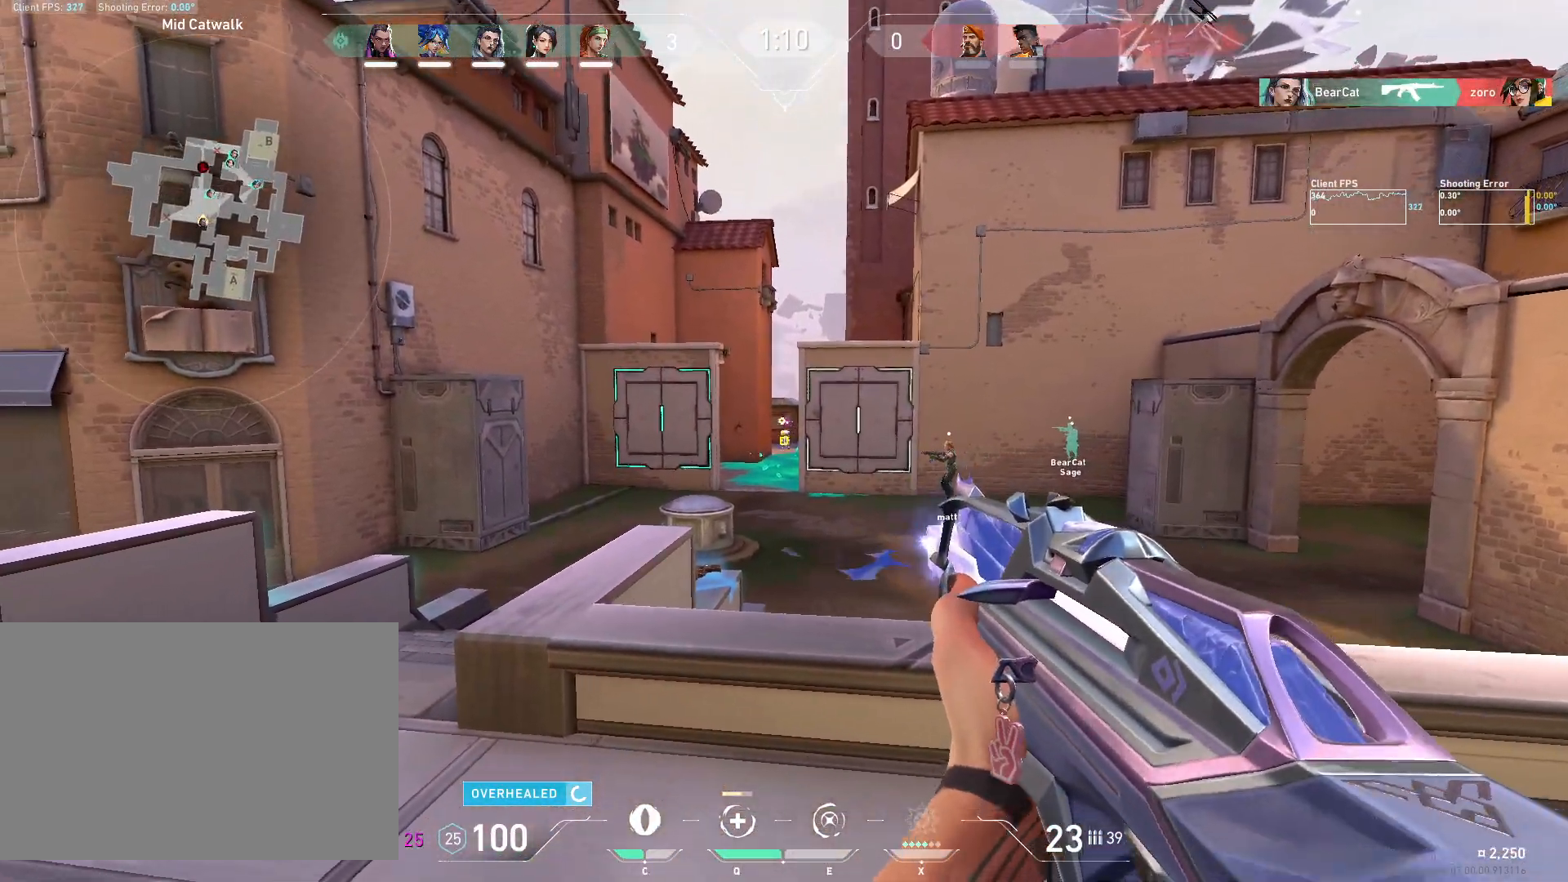
{"keys": [], "mouse": [], "events": [[100, "mouse_left", "up"], [383, "mouse_left", "down"], [500, "mouse_left", "up"]]}
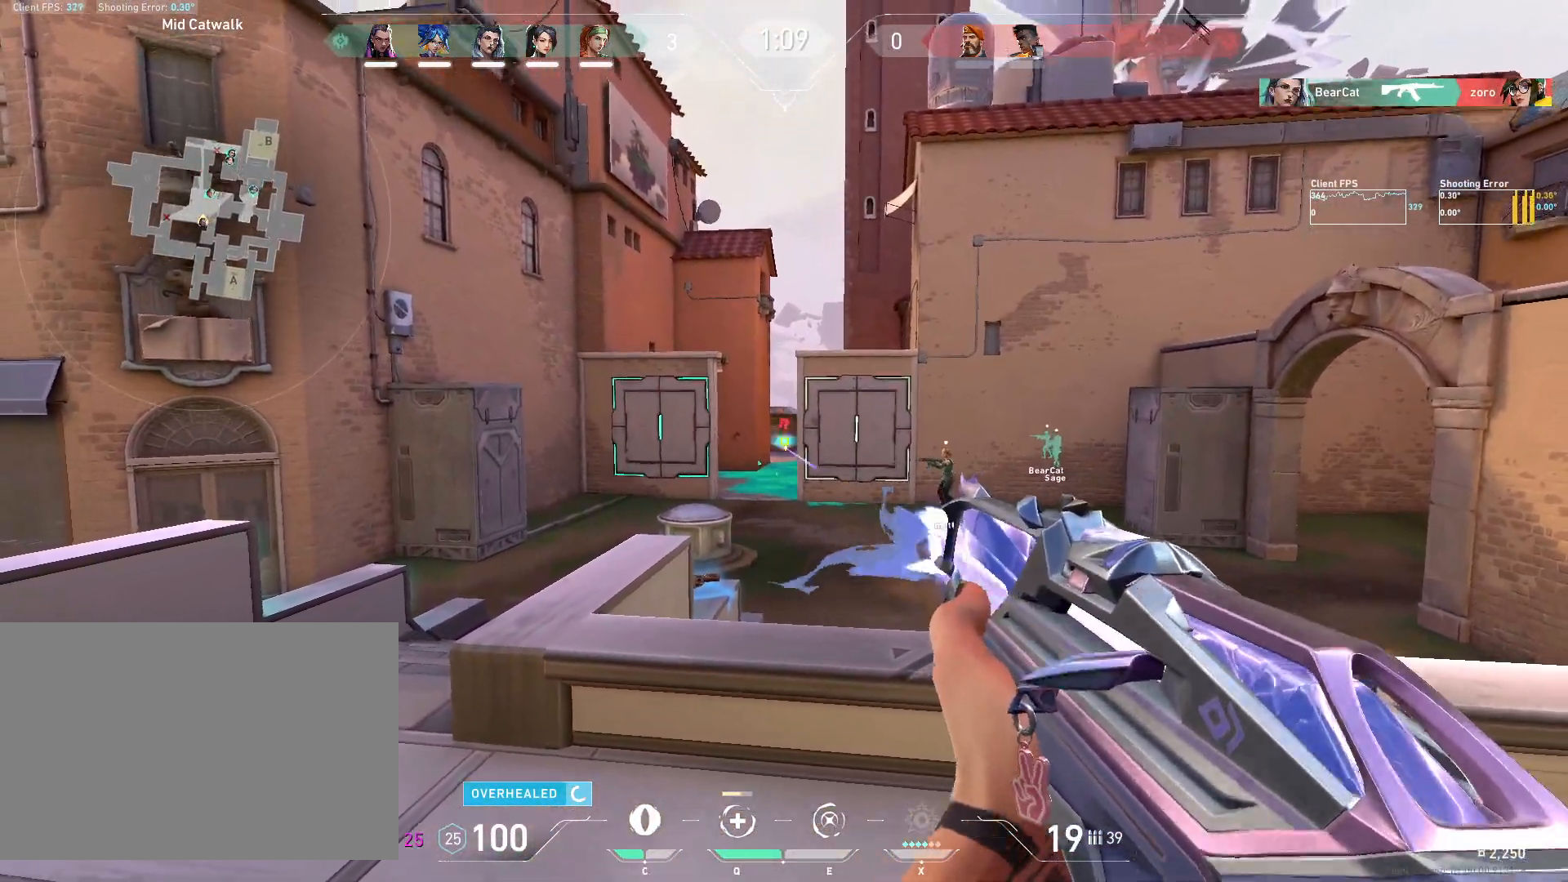
{"keys": ["a"], "mouse": [], "events": [[133, "a", "down"]]}
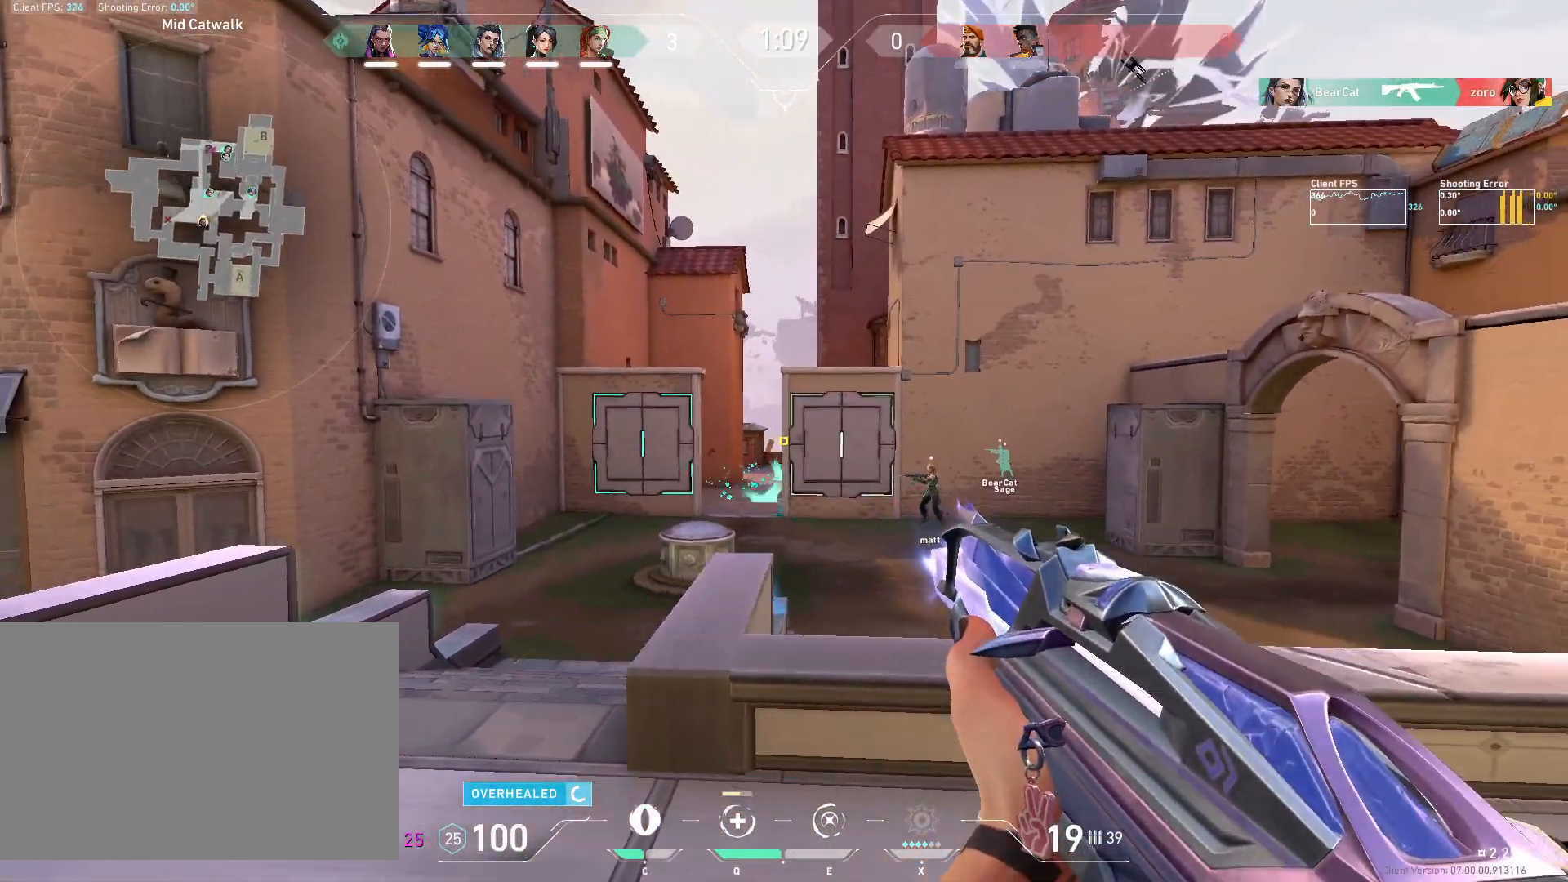
{"keys": ["a"], "mouse": [], "events": [[83, "a", "up"], [183, "a", "down"]]}
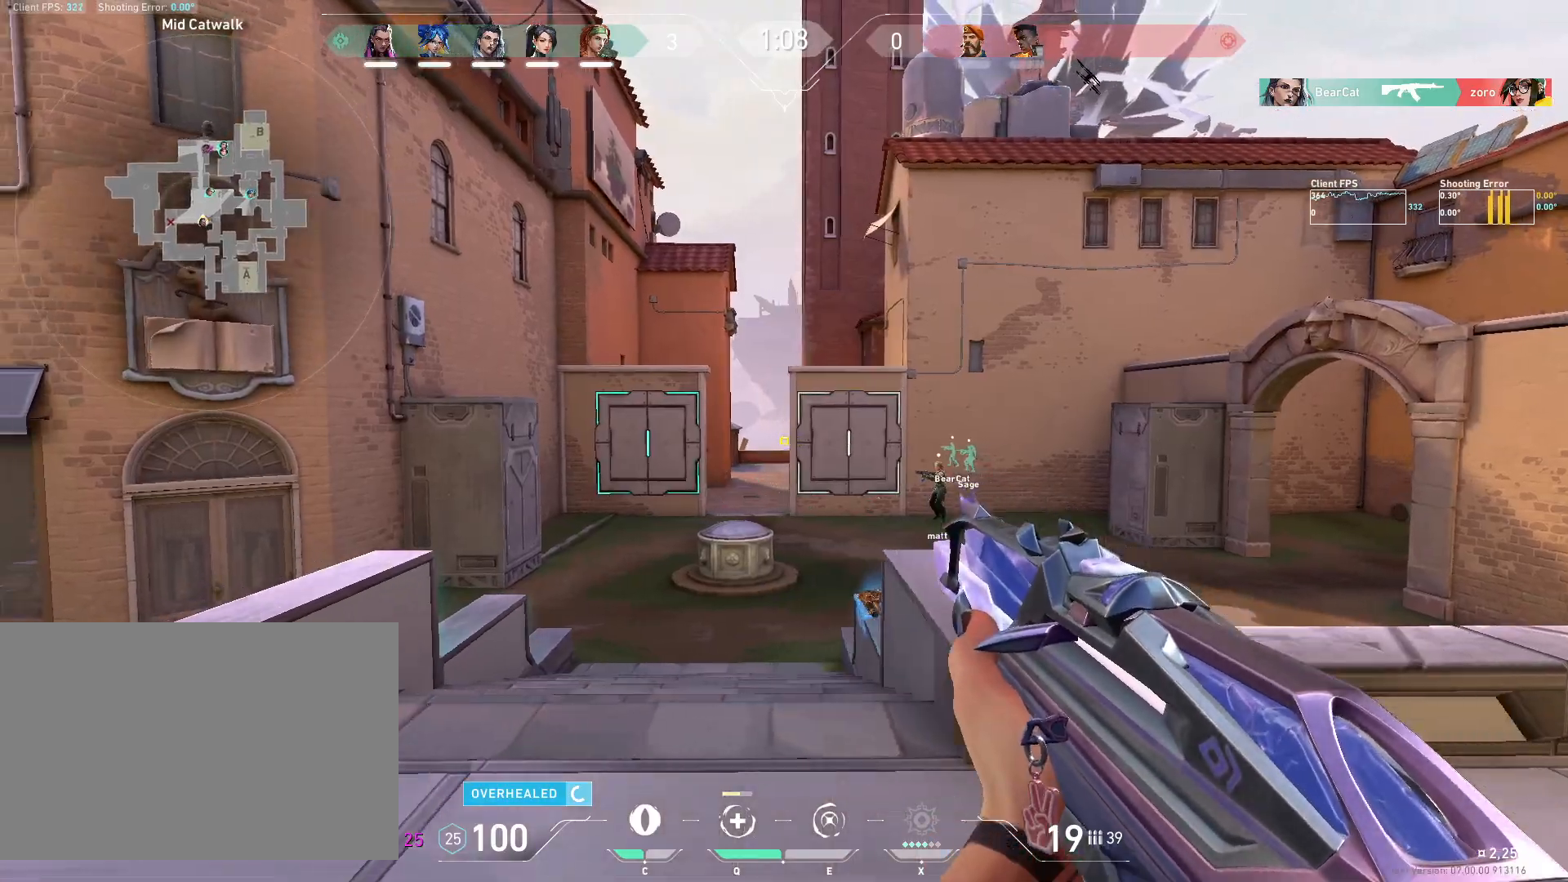
{"keys": ["a"], "mouse": [], "events": [[67, "a", "up"], [267, "a", "down"]]}
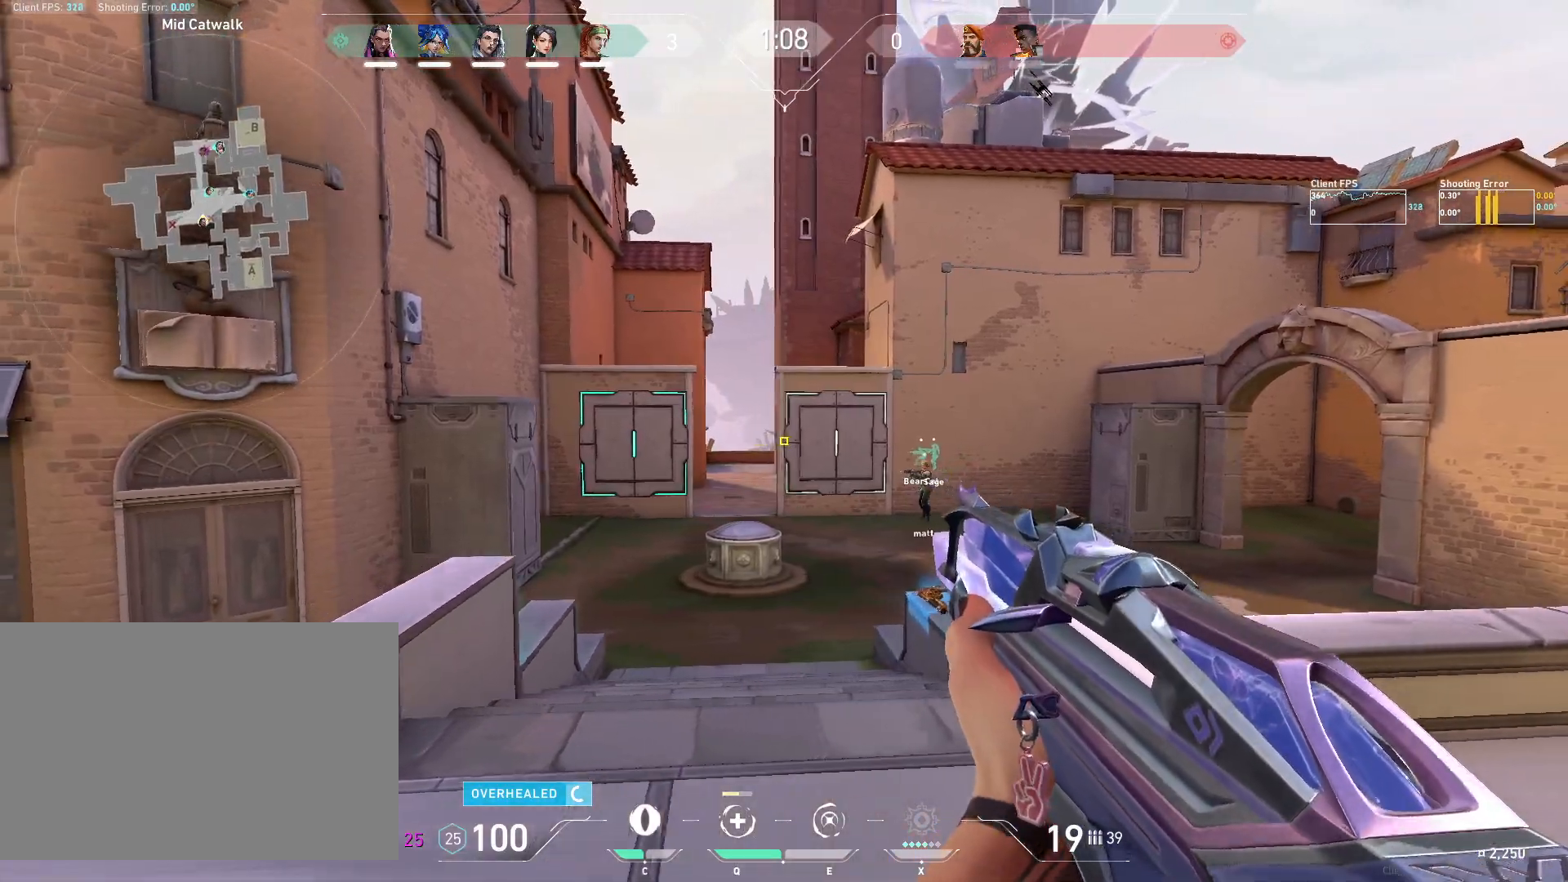
{"keys": ["a"], "mouse": [], "events": [[217, "a", "up"], [383, "a", "down"]]}
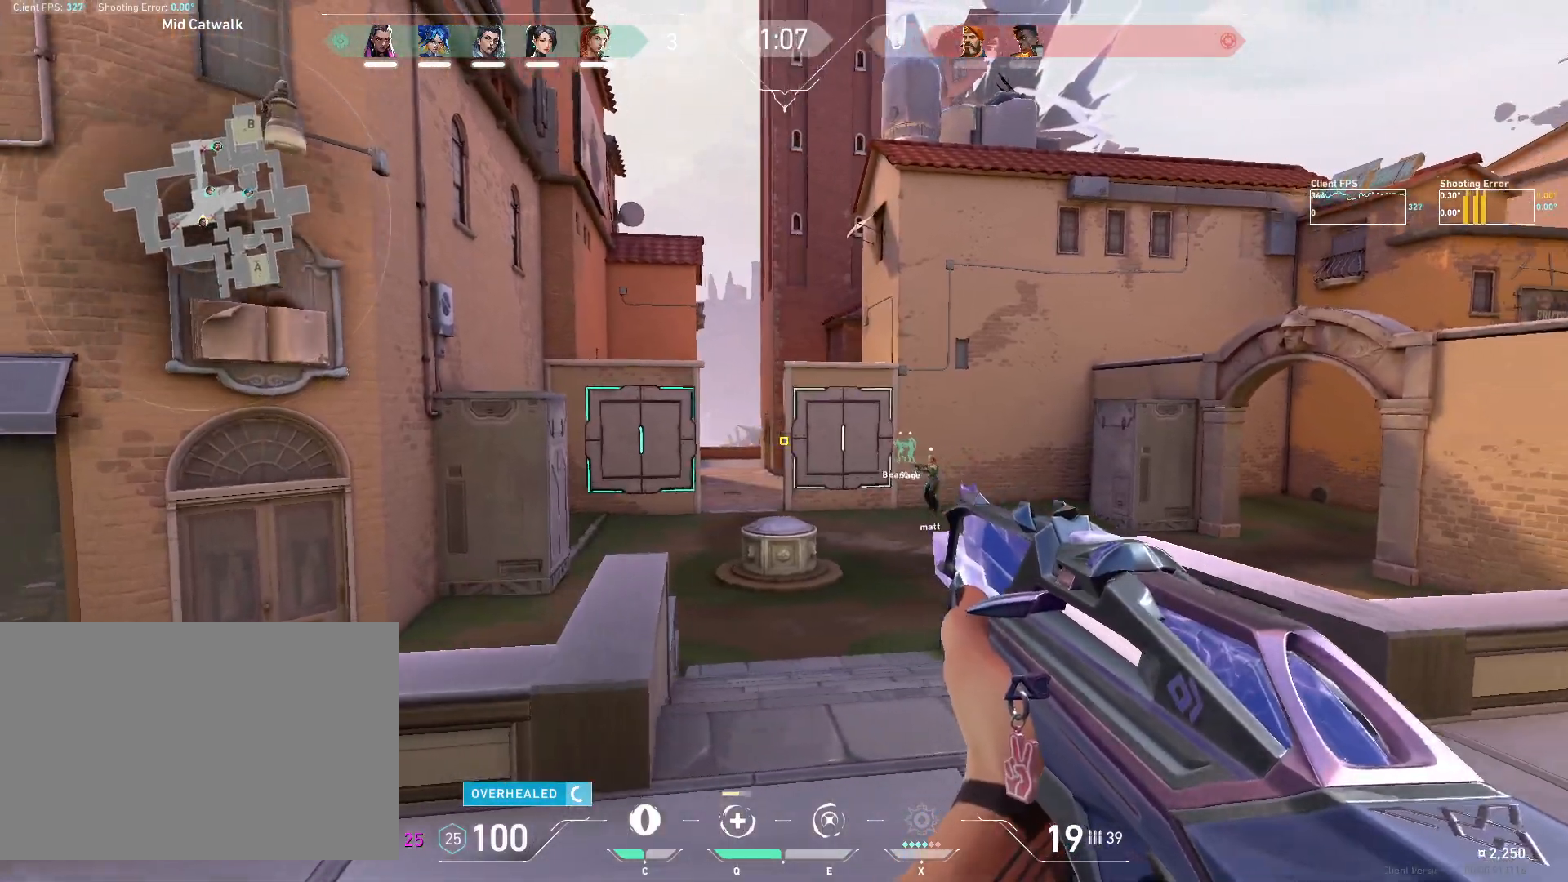
{"keys": ["a"], "mouse": [], "events": []}